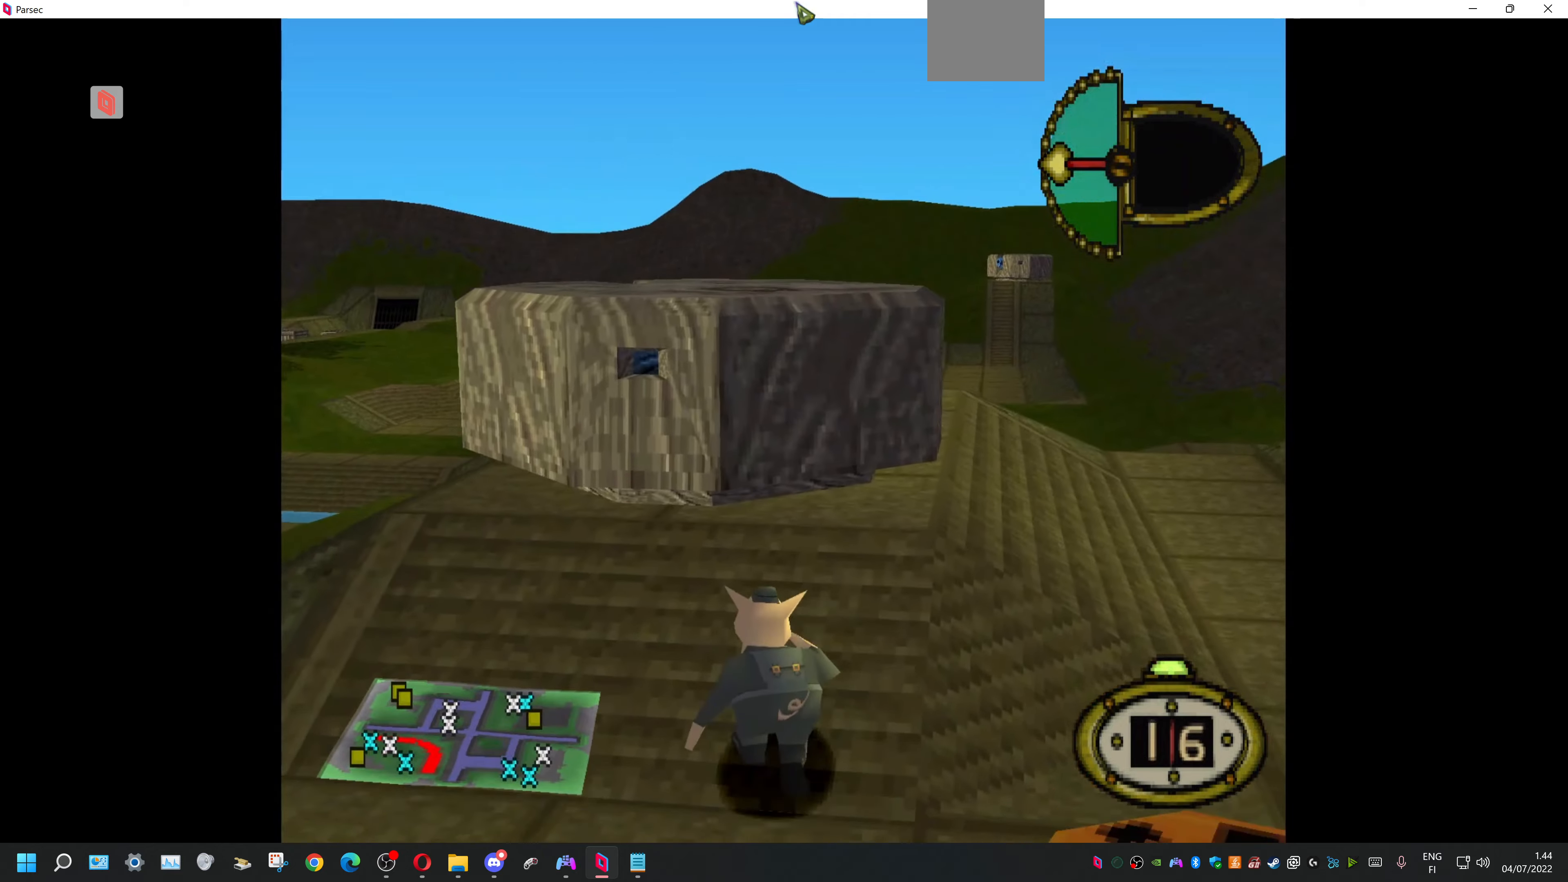
Gameplay with a controller (PlayStation layout); each line is a JSON object with the inputs held at the frame after it. "events" lists button and stick changes between this image and that frame as [ms after this image, input, new state], when the widget could be followed in between. Not read: left_stick right_stick.
{"buttons": [], "events": [[34, "TRIANGLE", "up"], [134, "TRIANGLE", "down"], [234, "TRIANGLE", "up"], [334, "TRIANGLE", "down"], [434, "TRIANGLE", "up"]]}
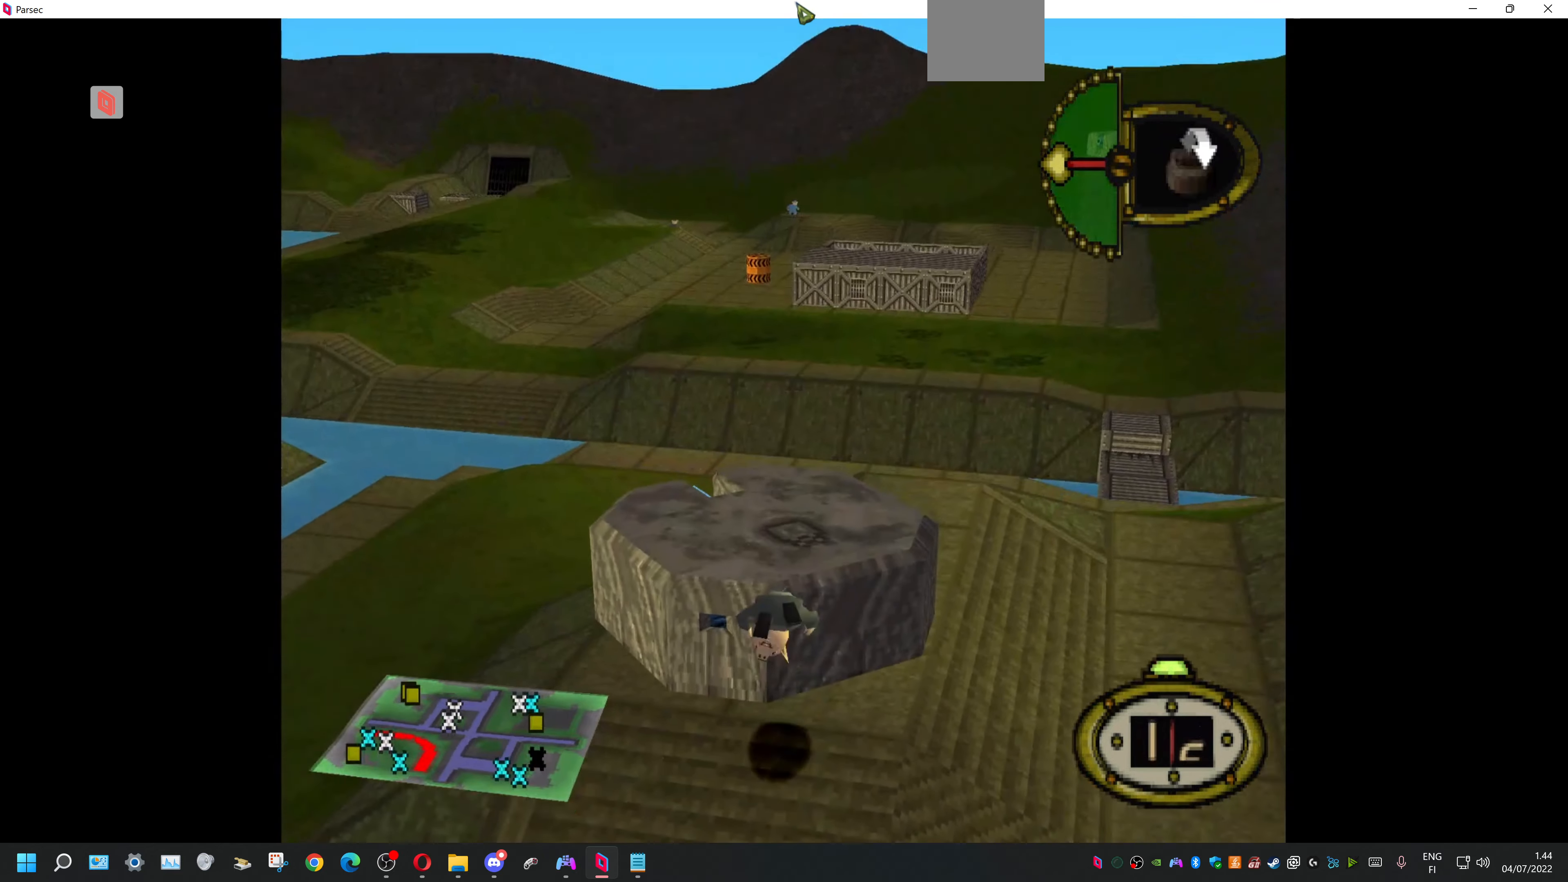
{"buttons": ["DPAD_LEFT"], "events": [[167, "DPAD_LEFT", "down"]]}
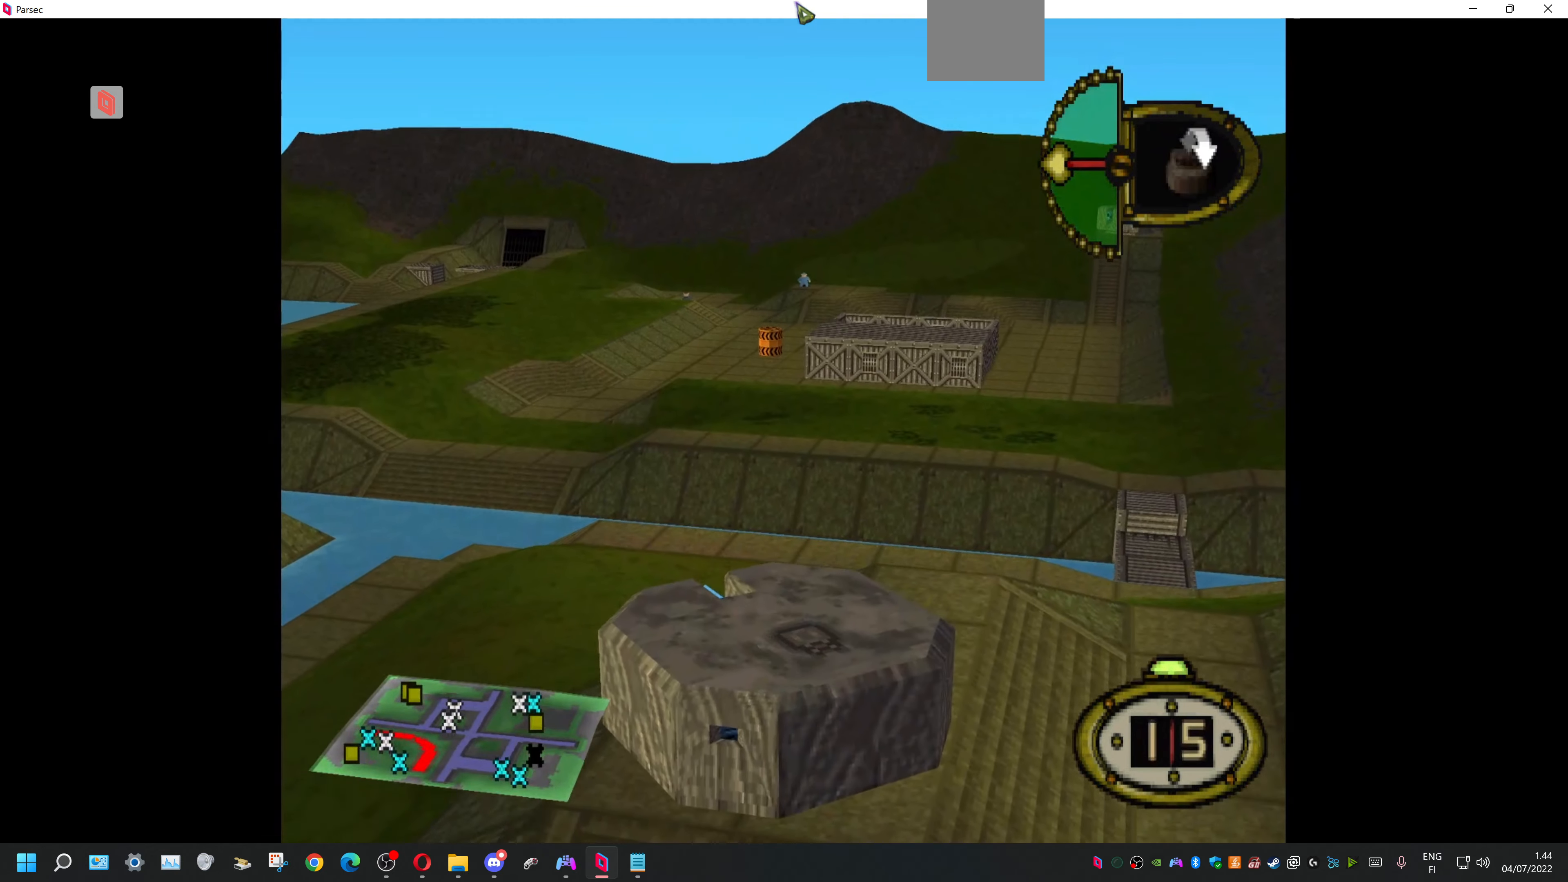
{"buttons": ["DPAD_LEFT"], "events": []}
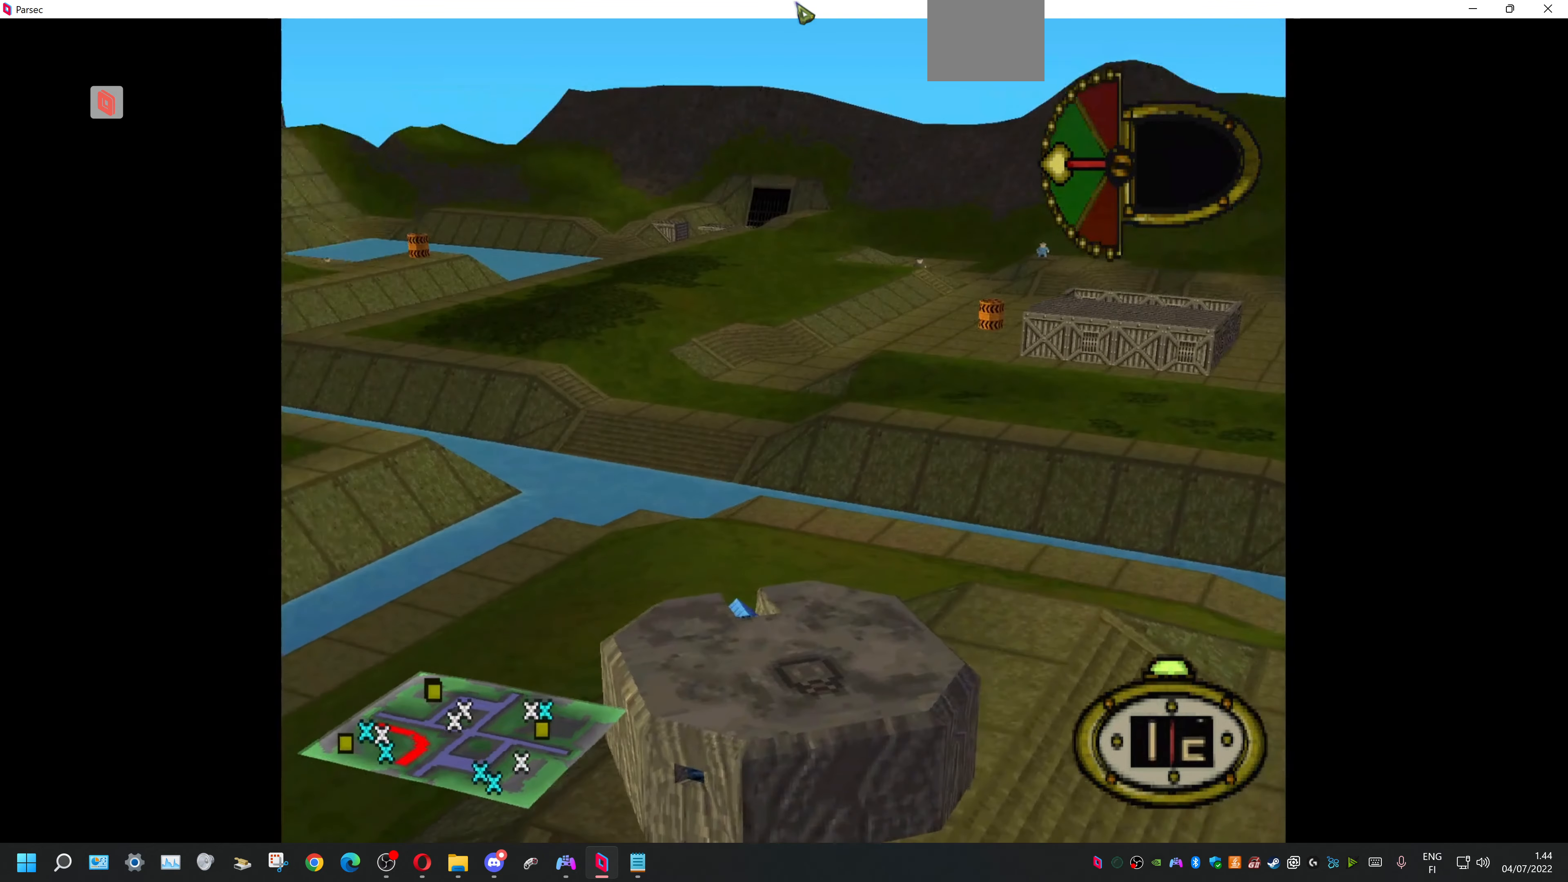
{"buttons": ["DPAD_LEFT"], "events": []}
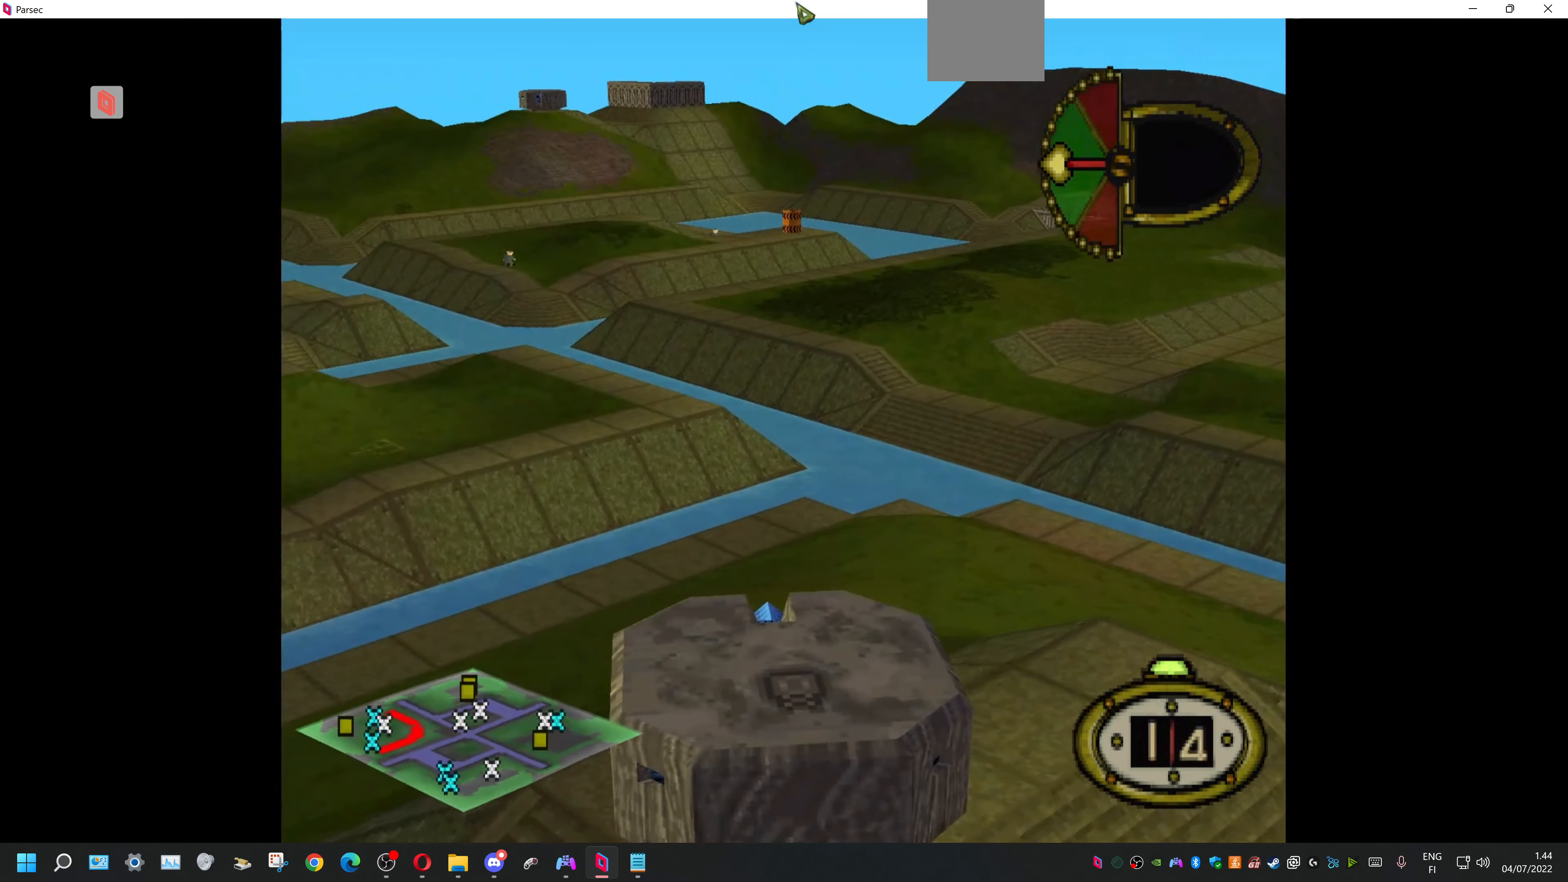
{"buttons": ["DPAD_LEFT"], "events": []}
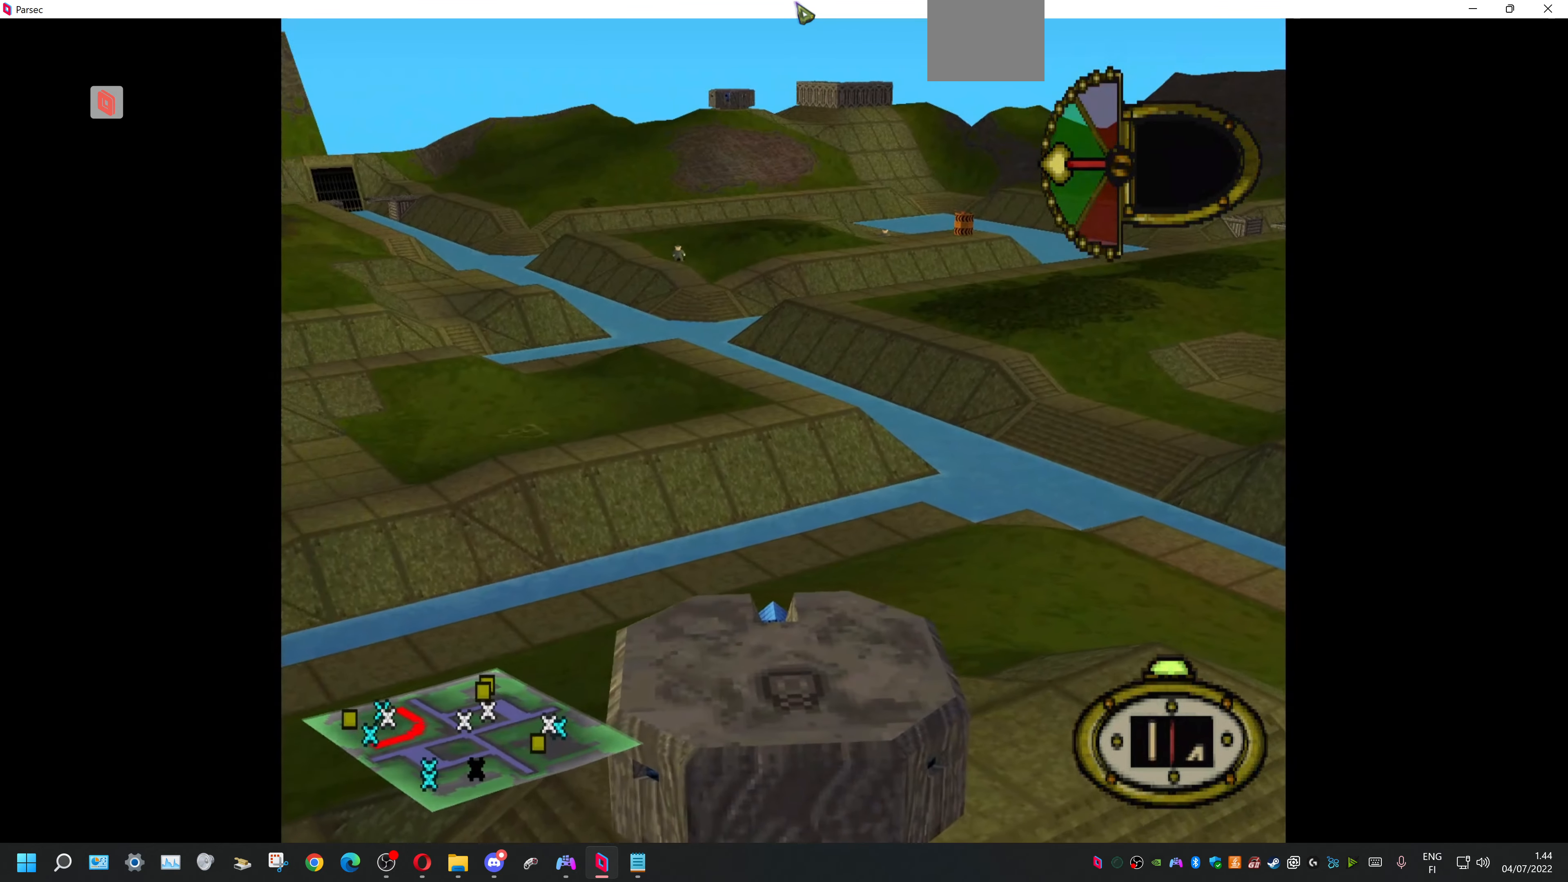
{"buttons": ["DPAD_LEFT"], "events": []}
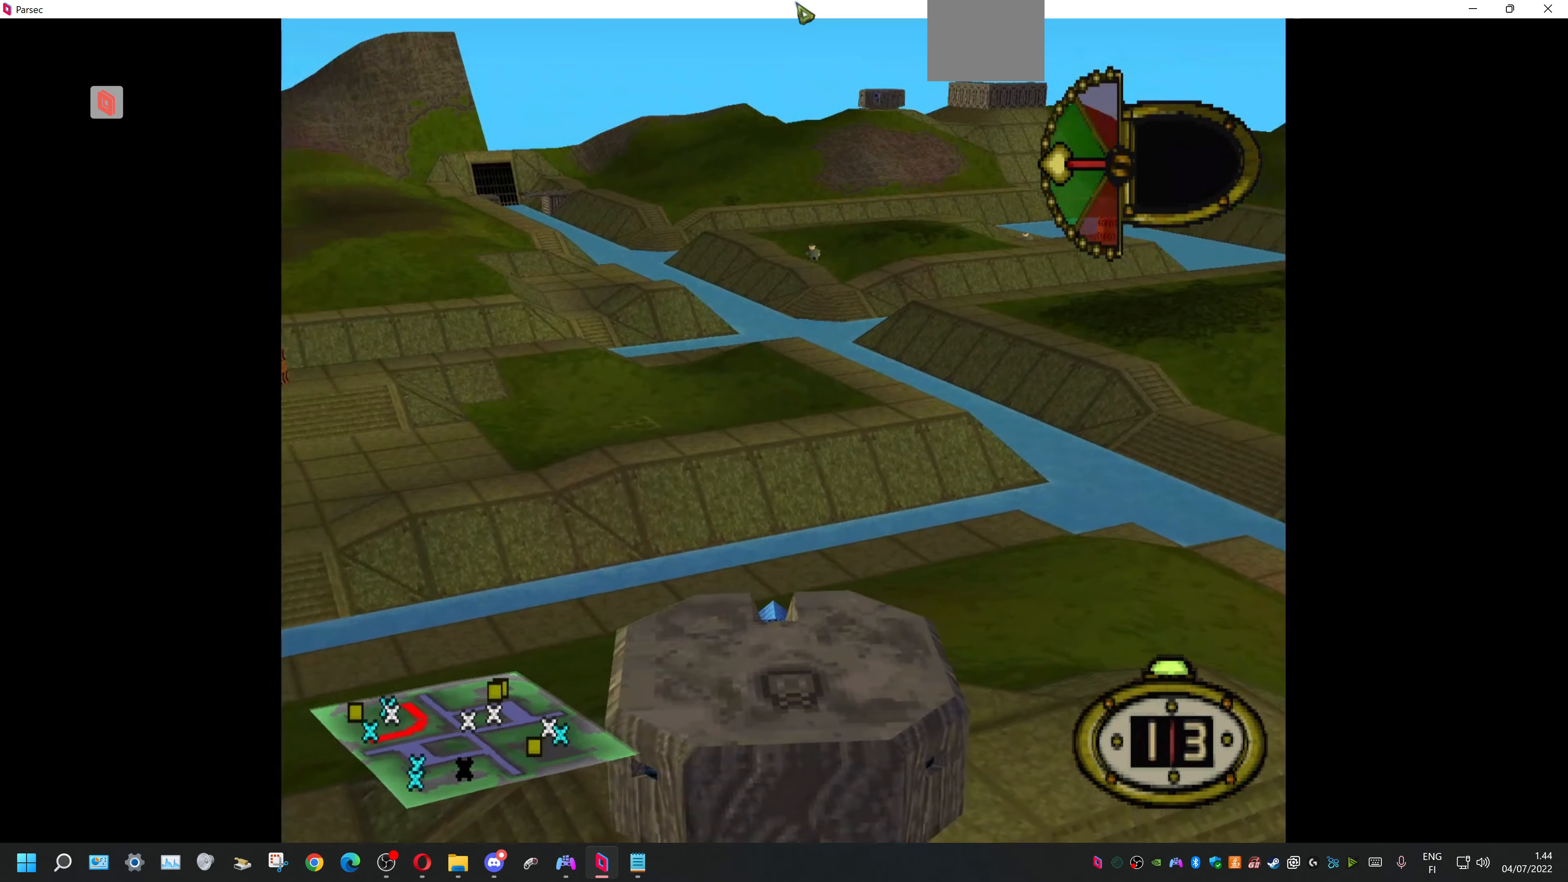
{"buttons": ["DPAD_LEFT"], "events": []}
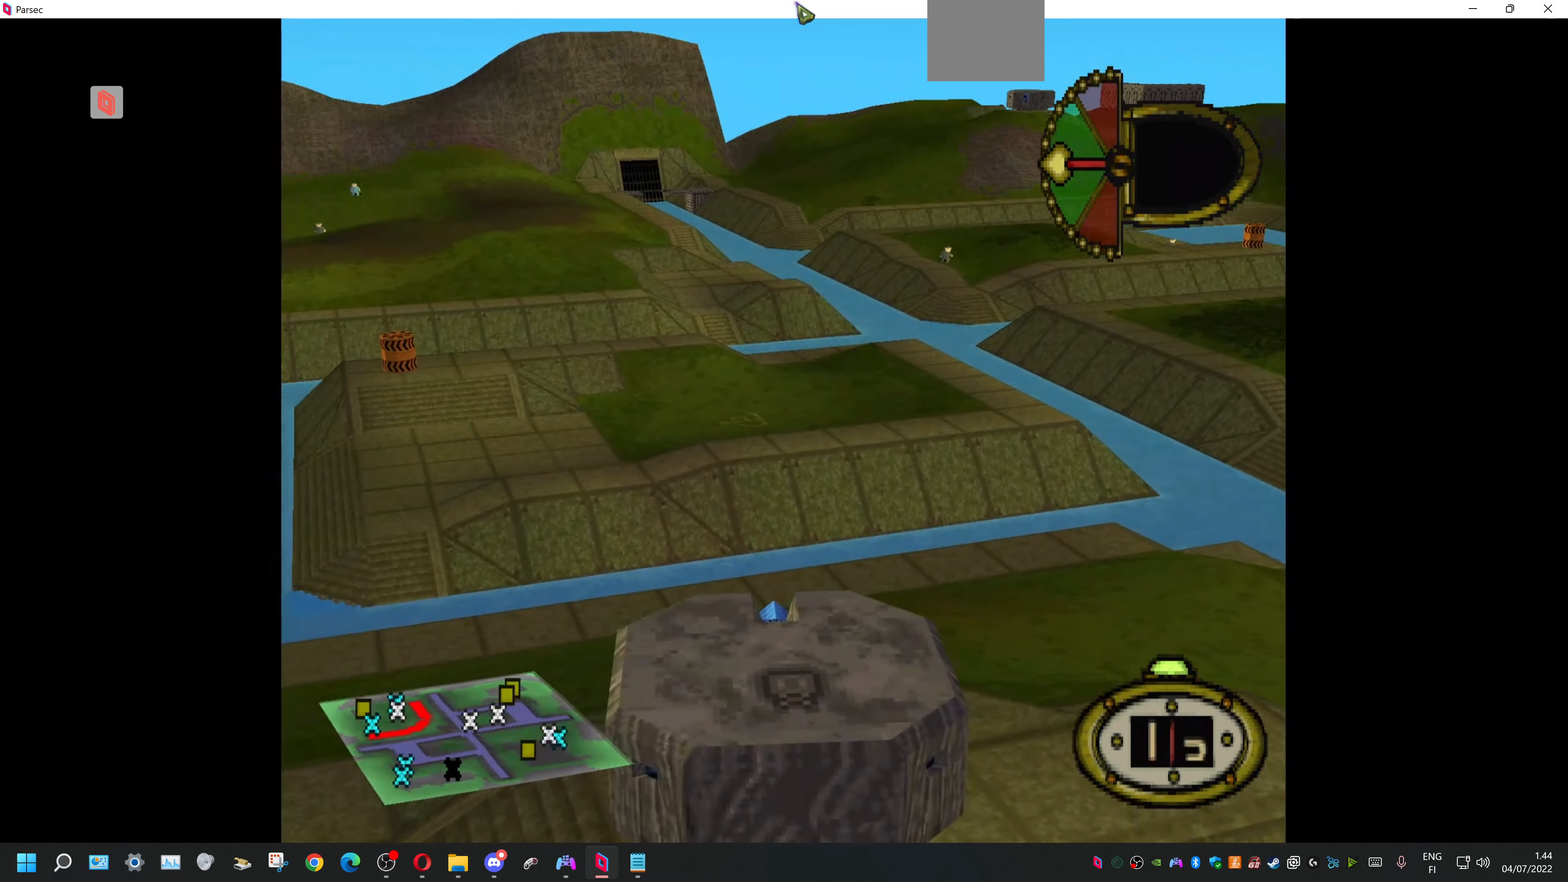
{"buttons": ["DPAD_LEFT"], "events": []}
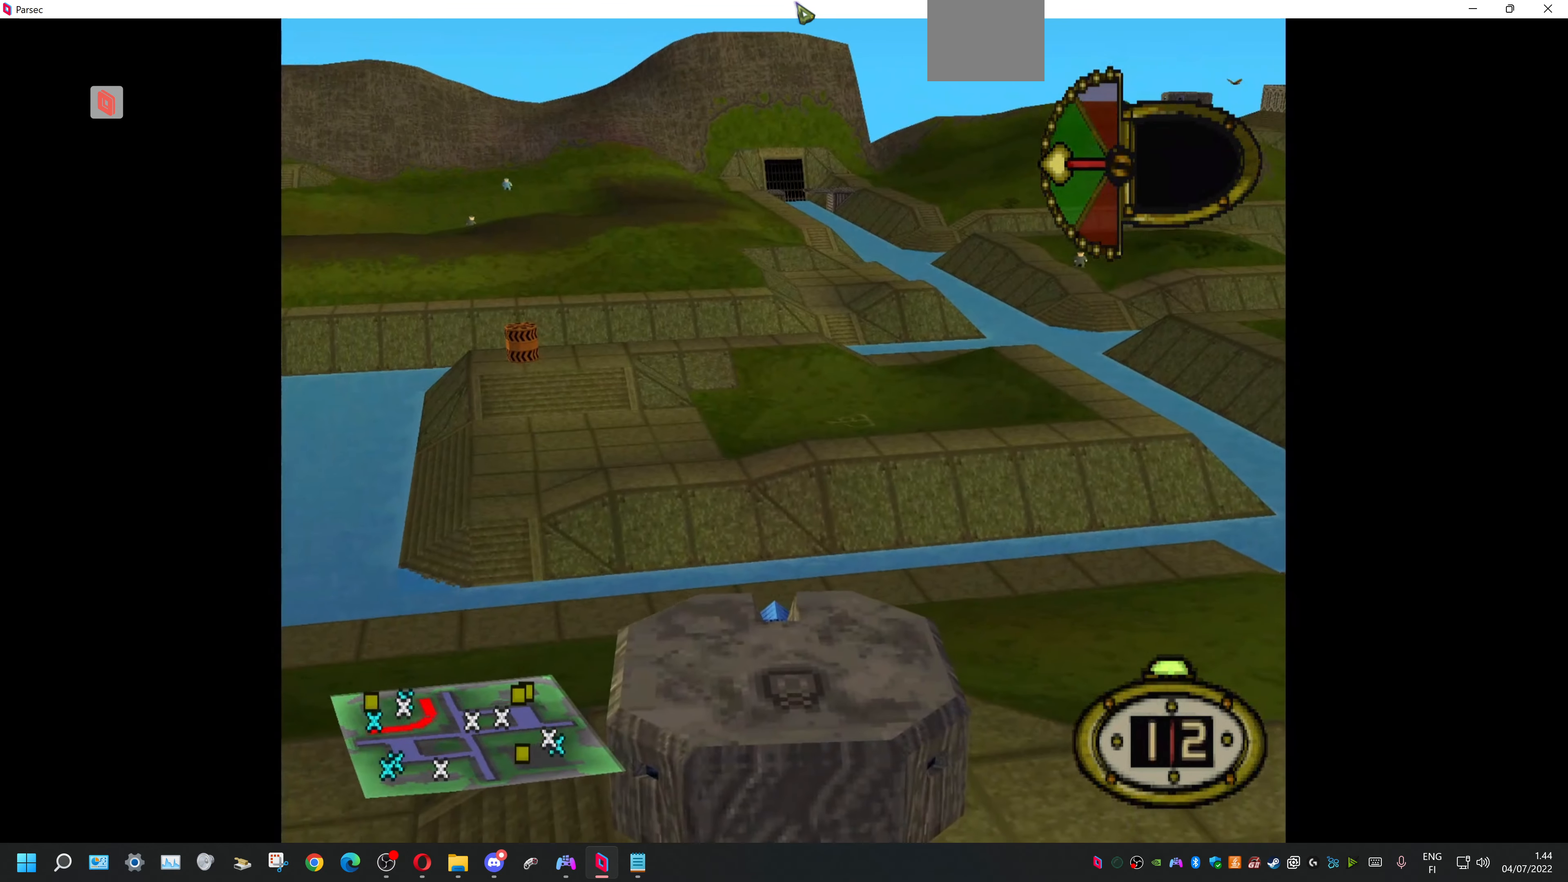
{"buttons": ["DPAD_LEFT"], "events": []}
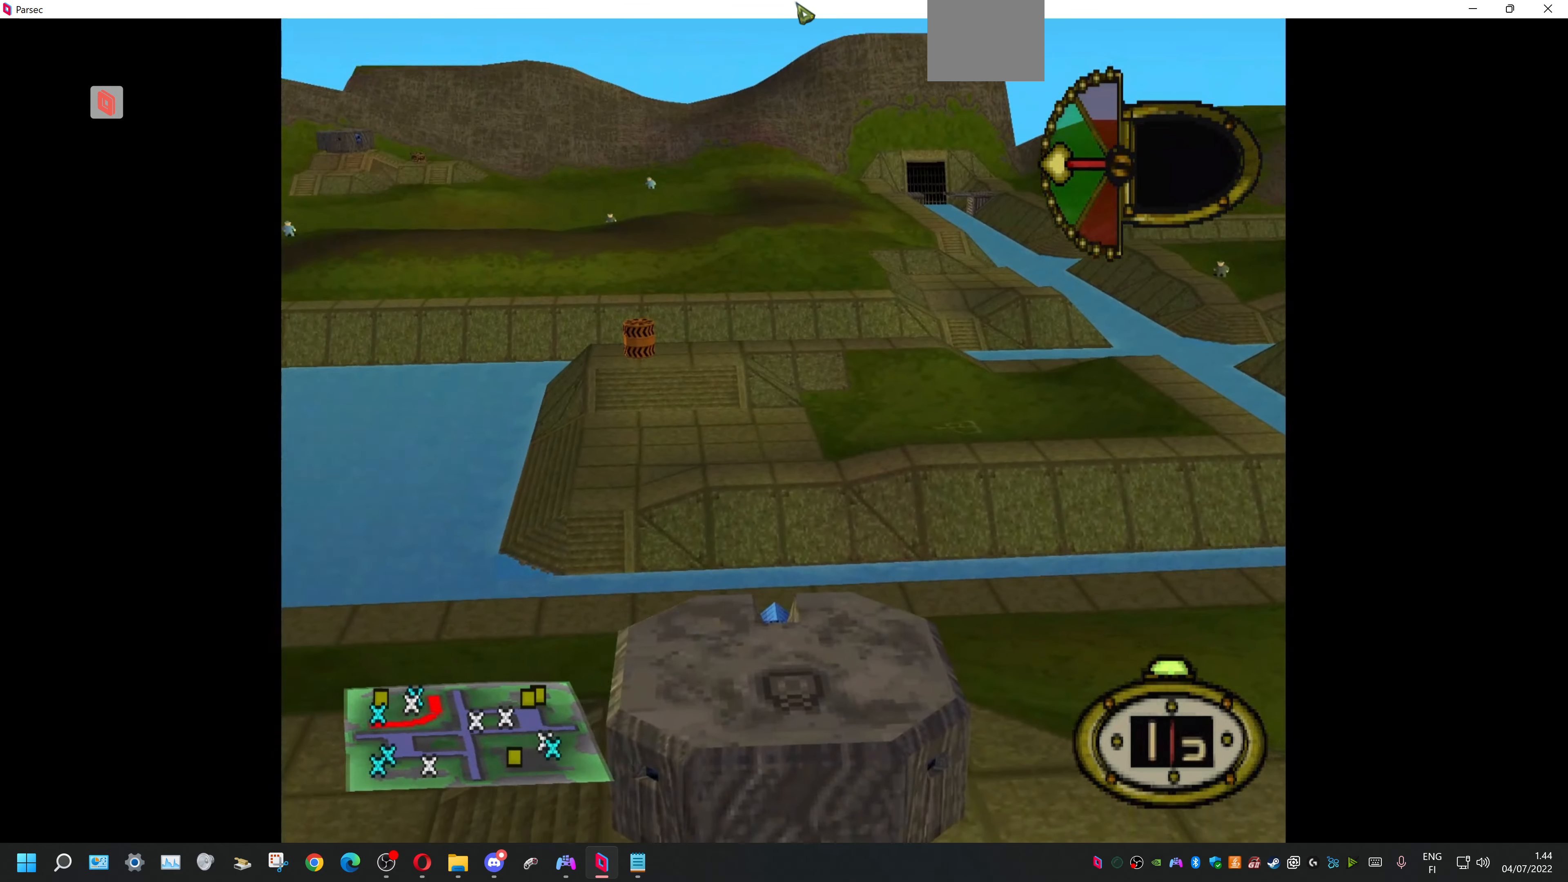
{"buttons": ["DPAD_LEFT"], "events": [[34, "DPAD_LEFT", "up"], [400, "DPAD_LEFT", "down"]]}
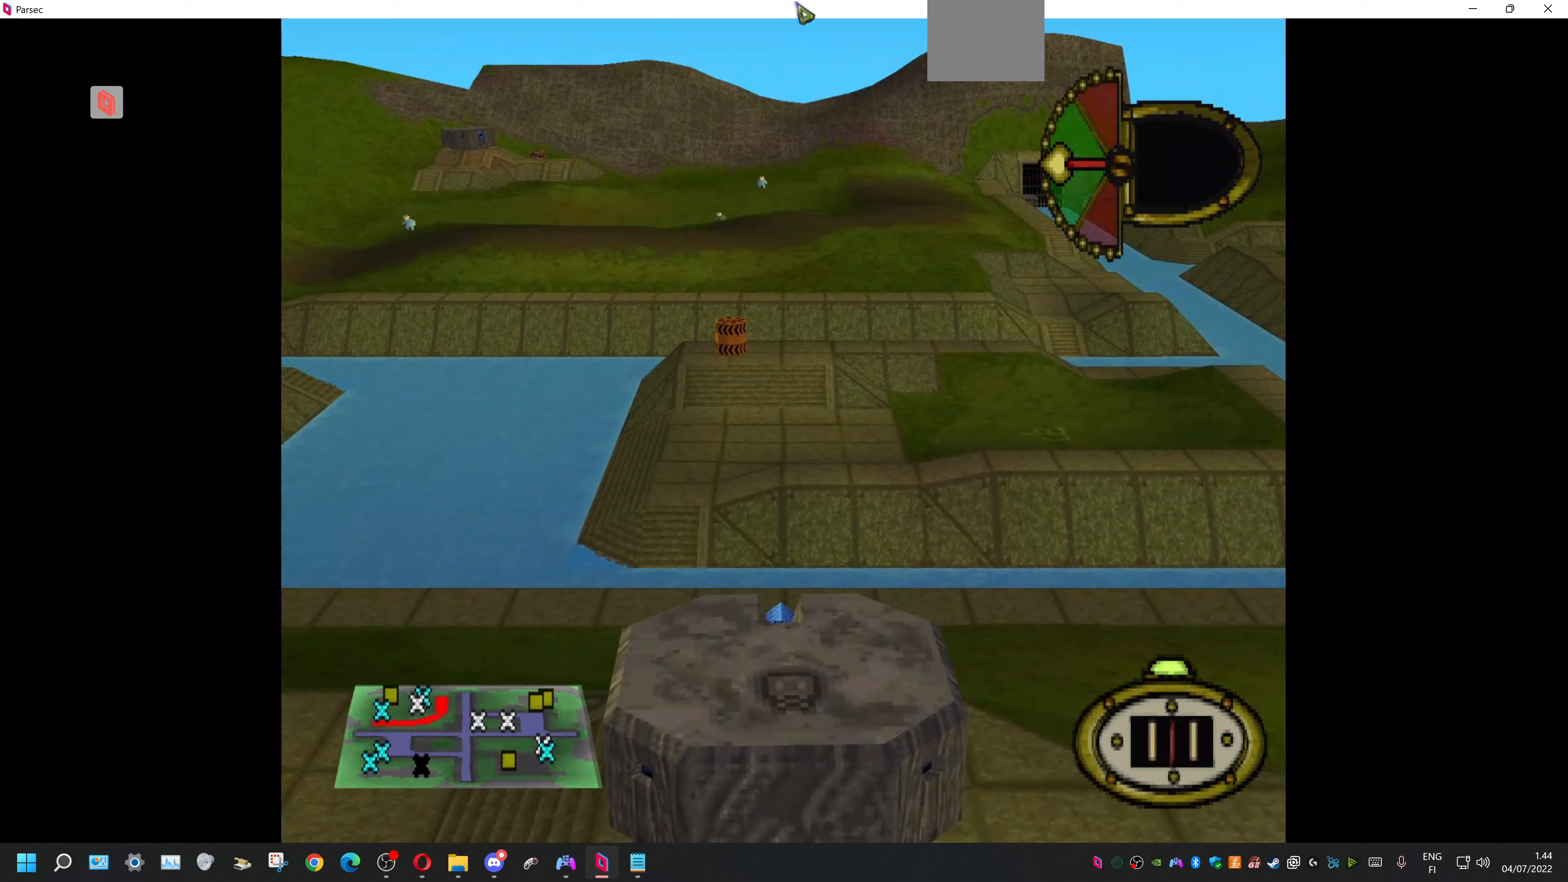
{"buttons": ["CIRCLE"], "events": [[467, "CIRCLE", "down"], [467, "DPAD_LEFT", "up"]]}
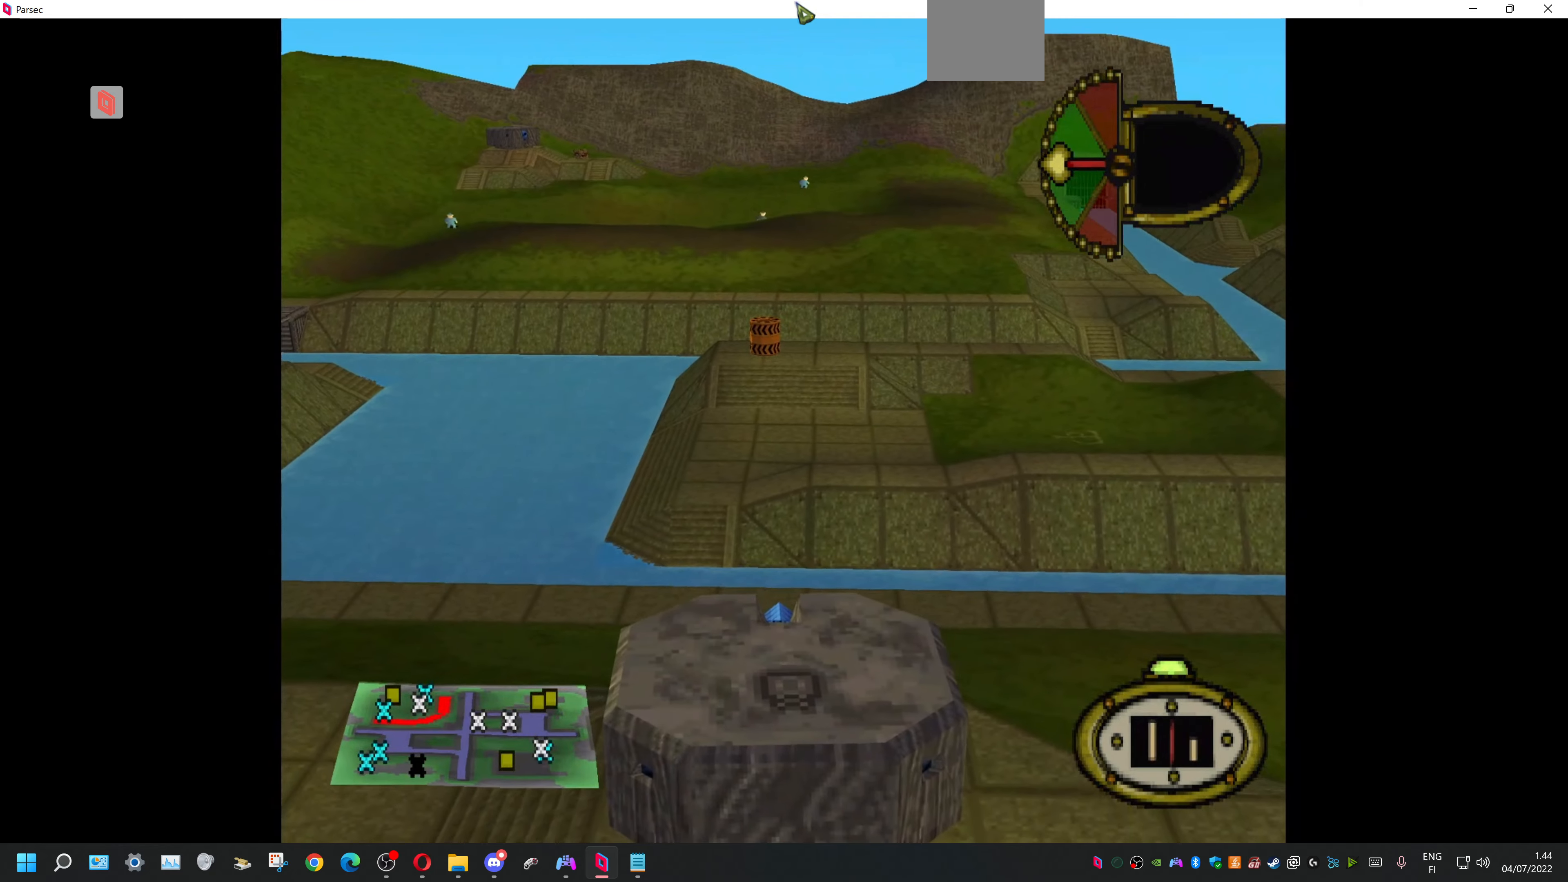
{"buttons": ["DPAD_LEFT"], "events": [[100, "CIRCLE", "up"], [200, "CROSS", "down"], [267, "CROSS", "up"], [267, "DPAD_LEFT", "down"]]}
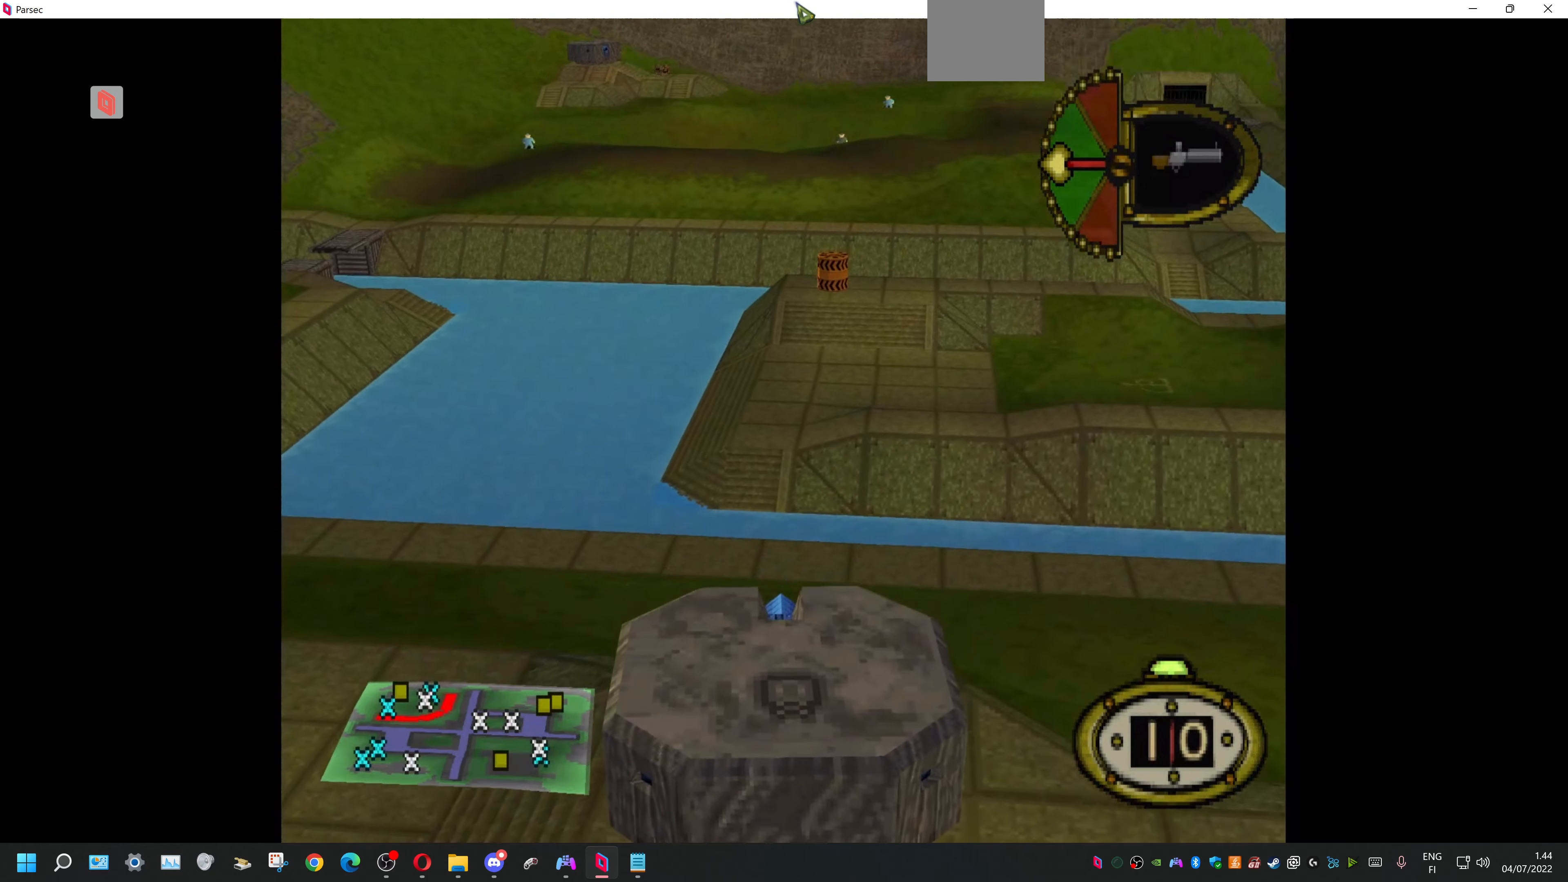
{"buttons": ["R2", "DPAD_LEFT"], "events": [[400, "R2", "down"]]}
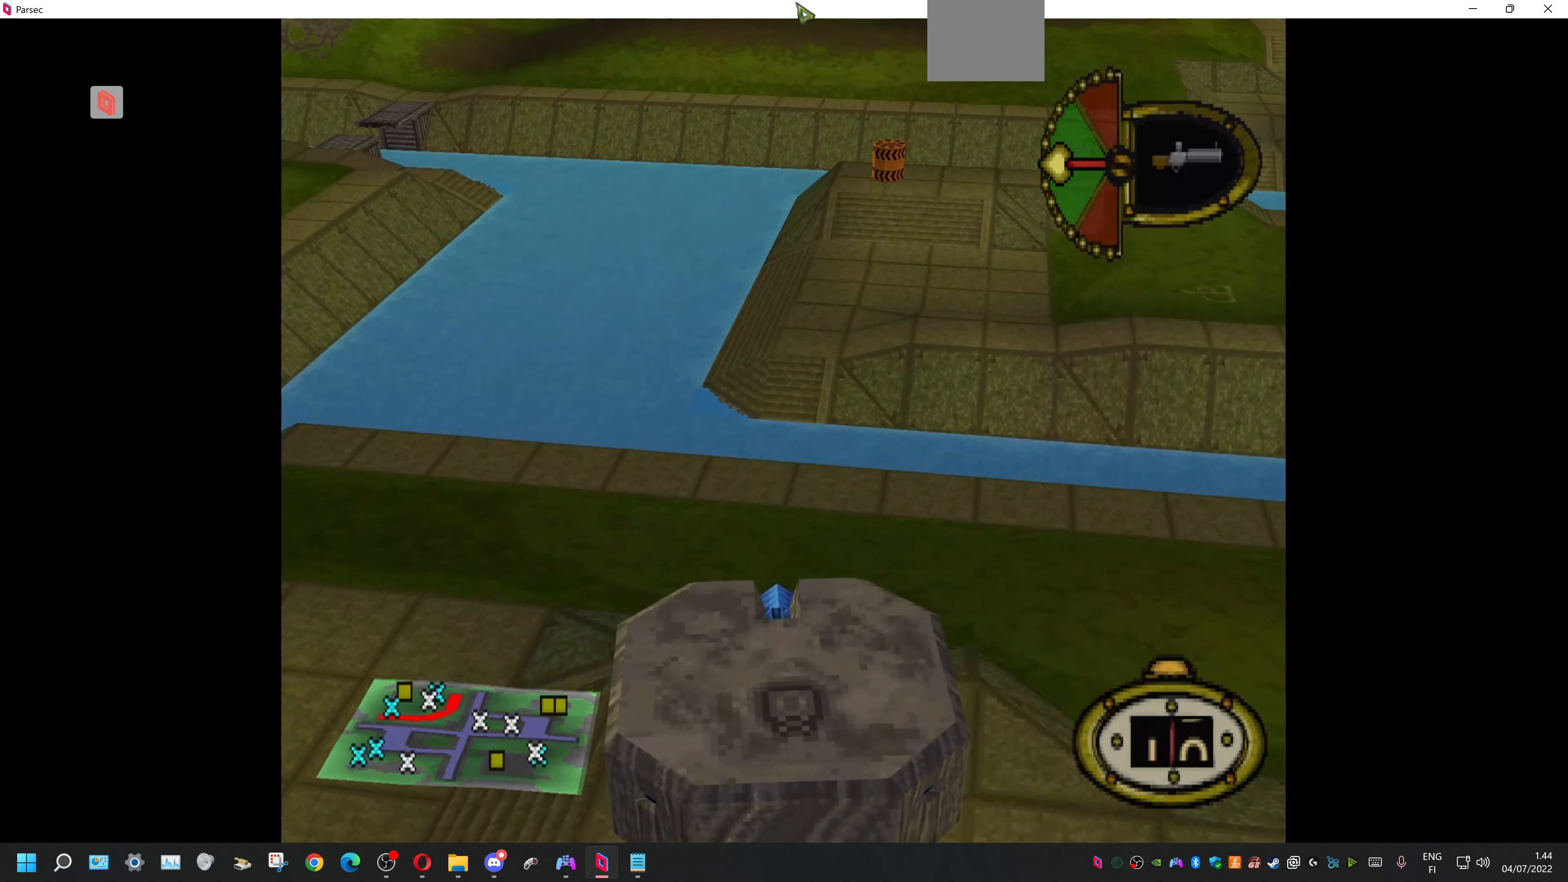
{"buttons": ["R2", "DPAD_LEFT"], "events": []}
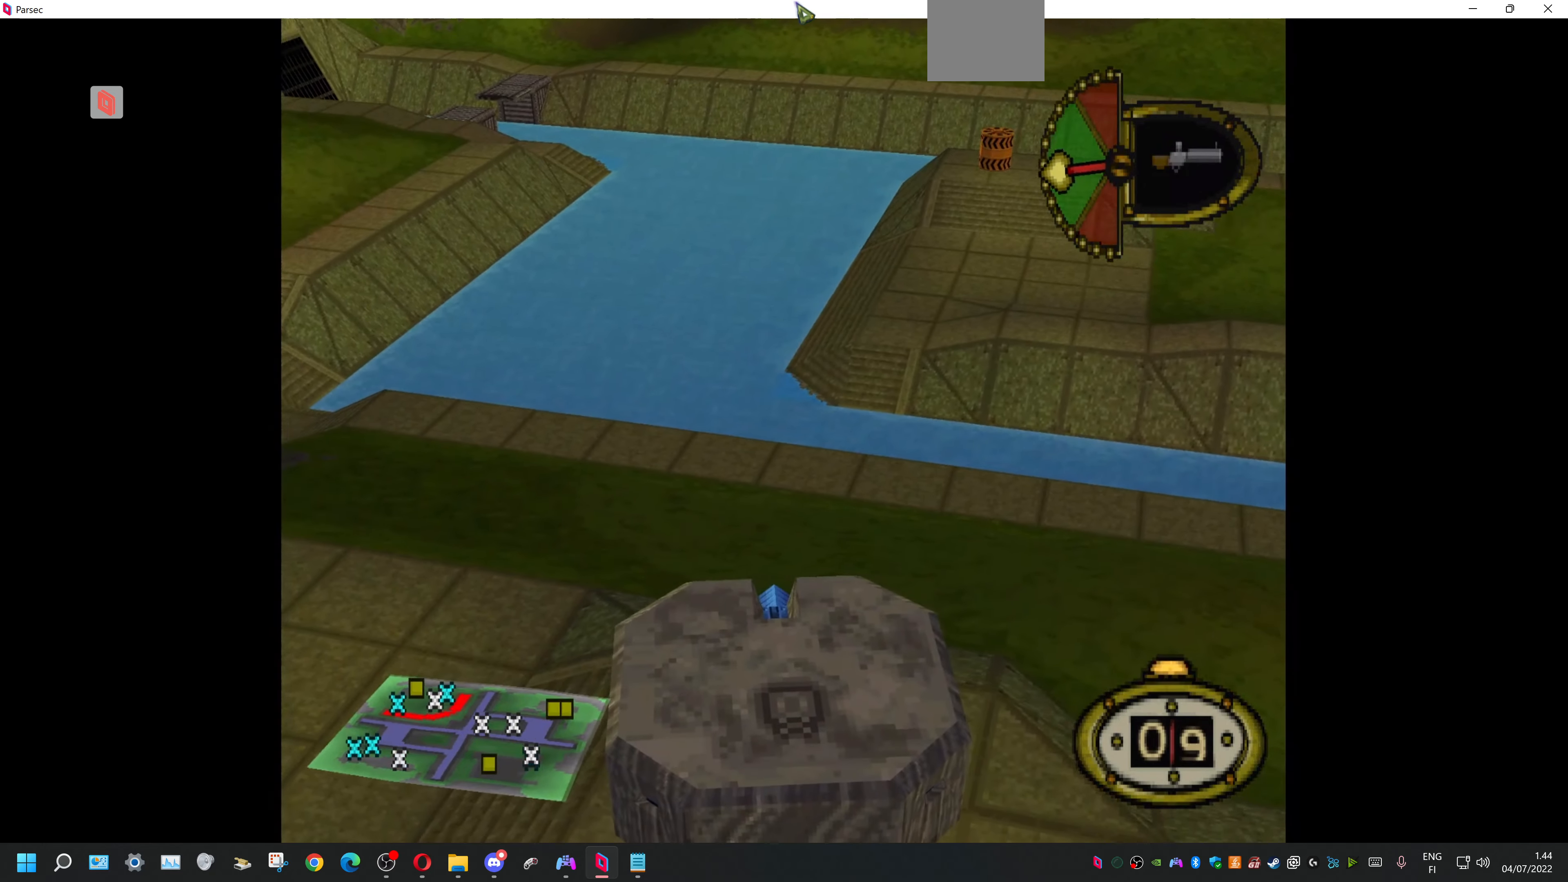
{"buttons": ["DPAD_LEFT"], "events": [[33, "R2", "up"]]}
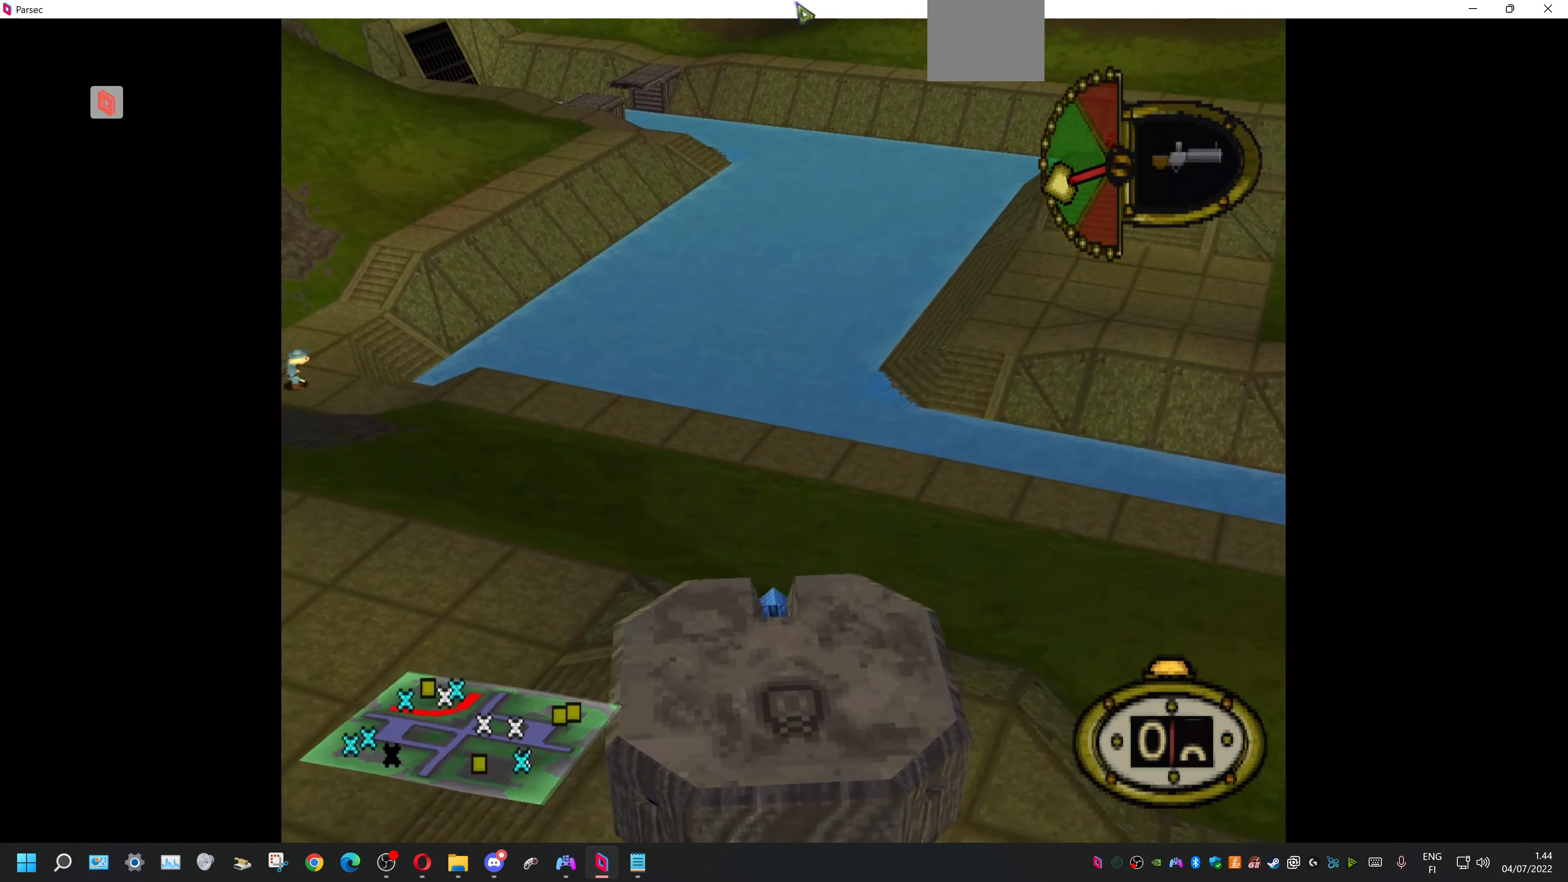
{"buttons": ["DPAD_LEFT"], "events": []}
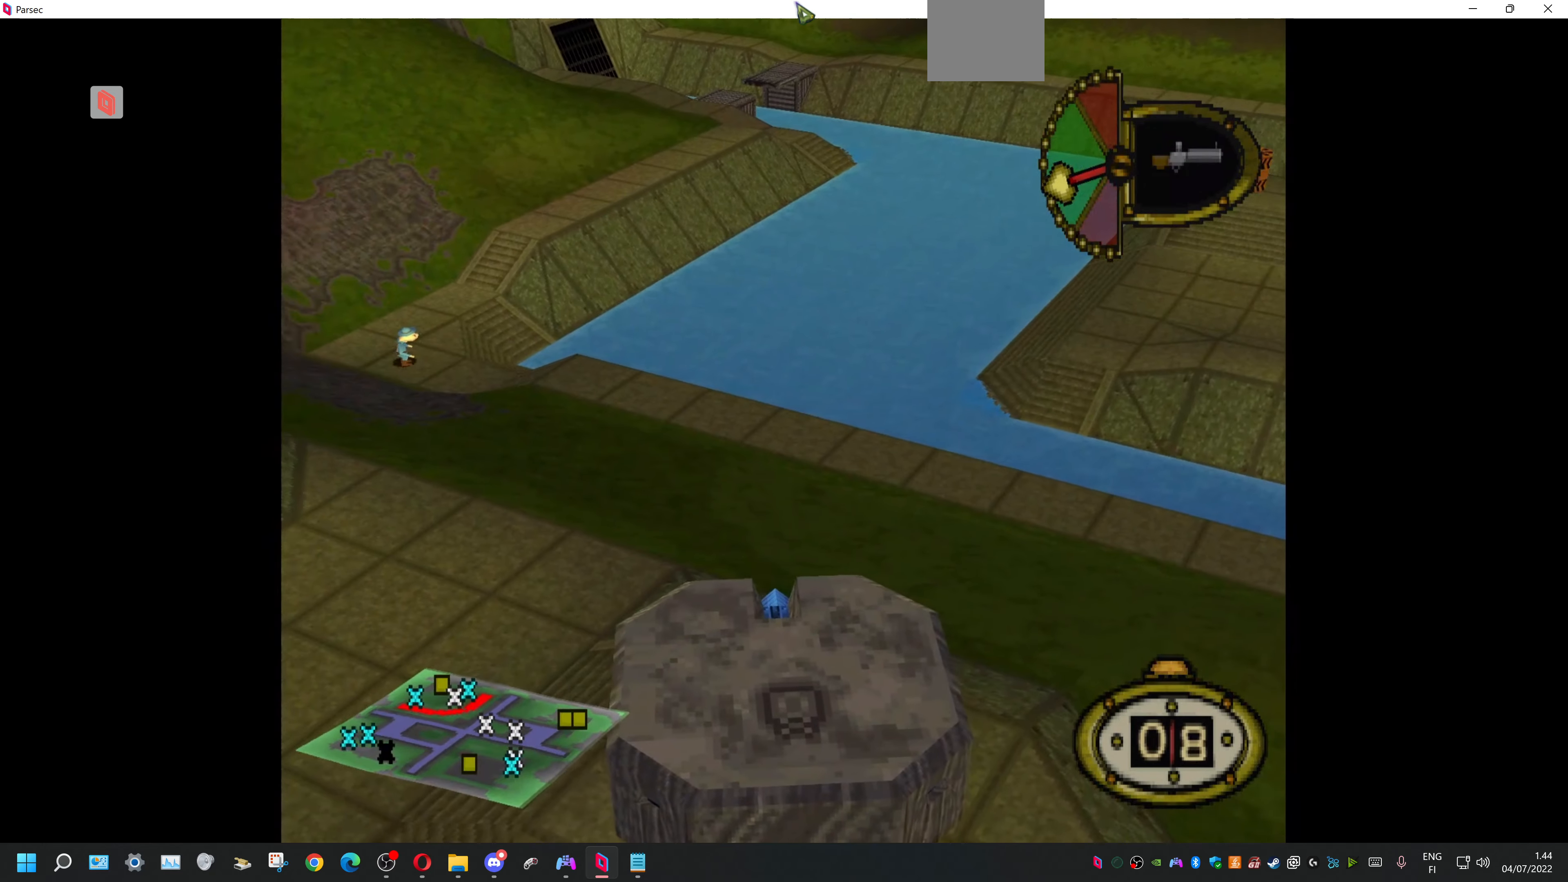
{"buttons": ["DPAD_LEFT"], "events": []}
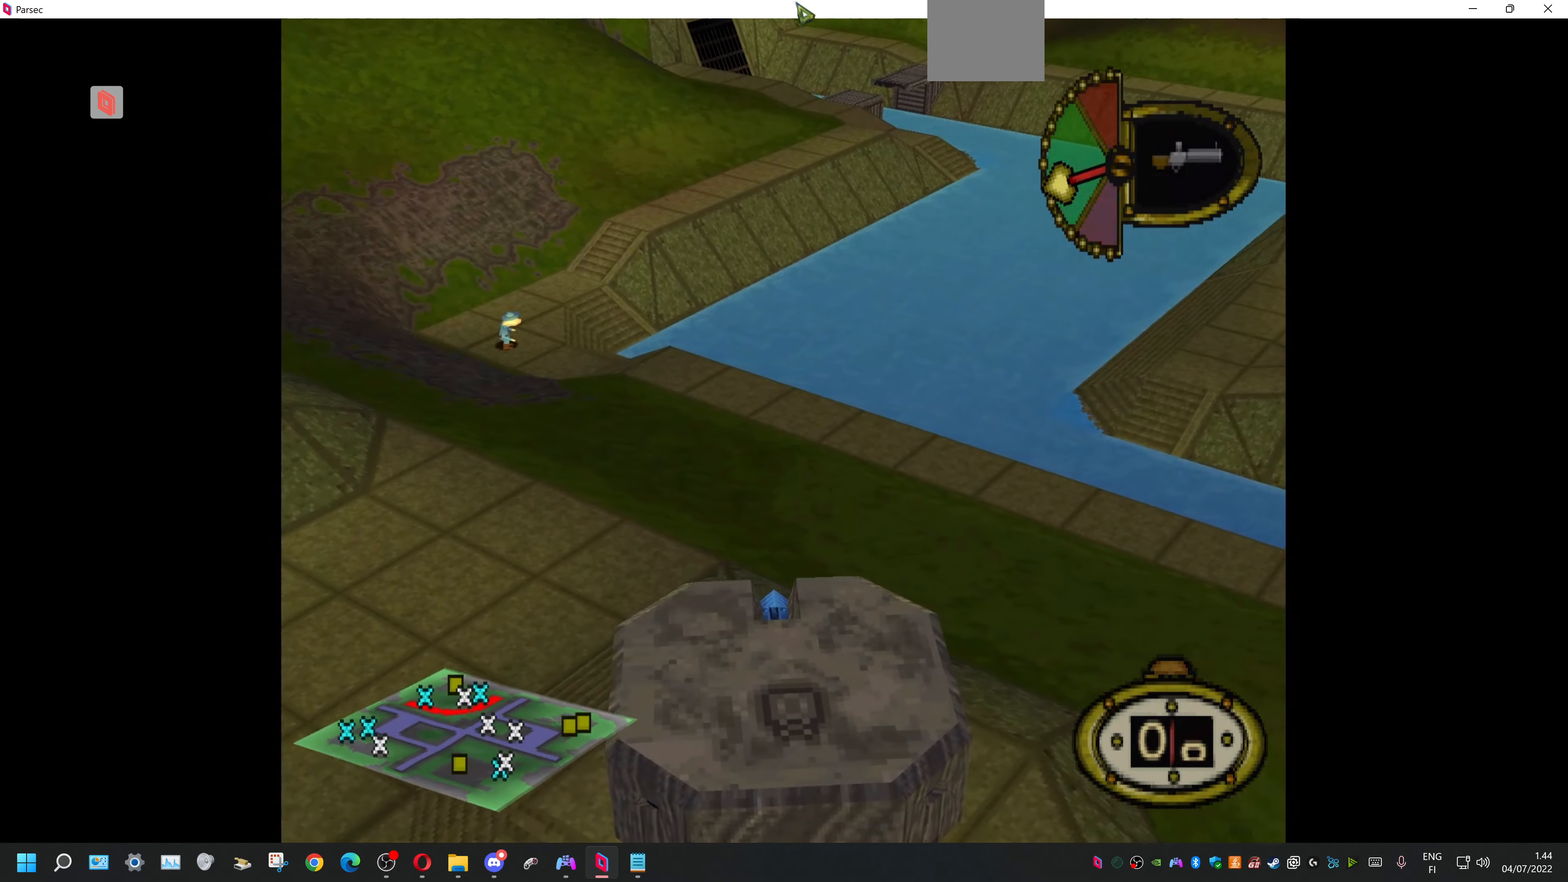
{"buttons": ["DPAD_LEFT"], "events": []}
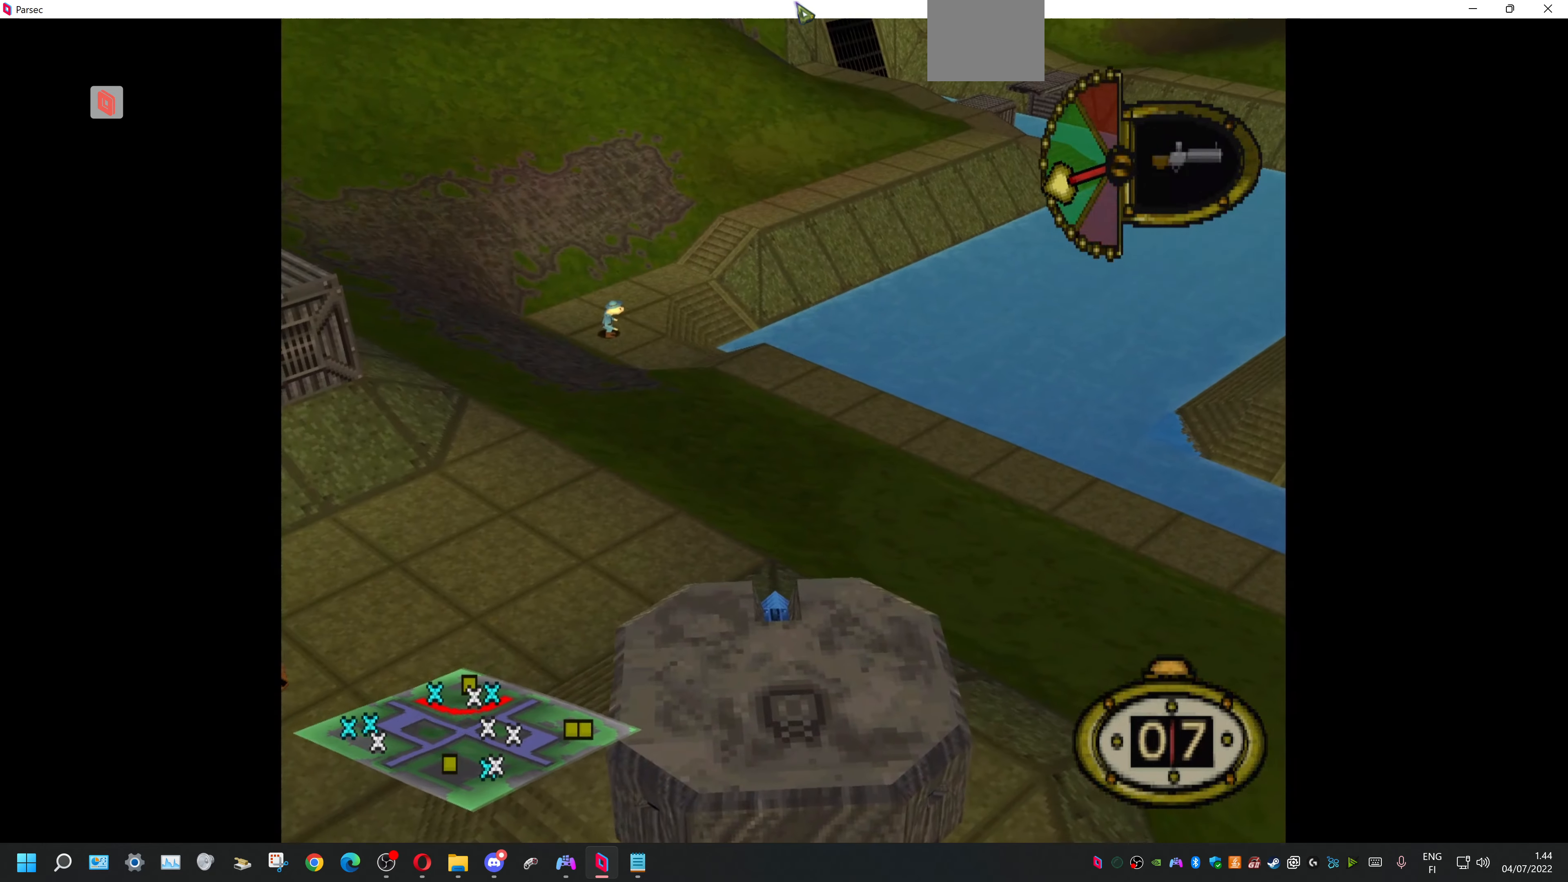
{"buttons": [], "events": [[467, "DPAD_LEFT", "up"]]}
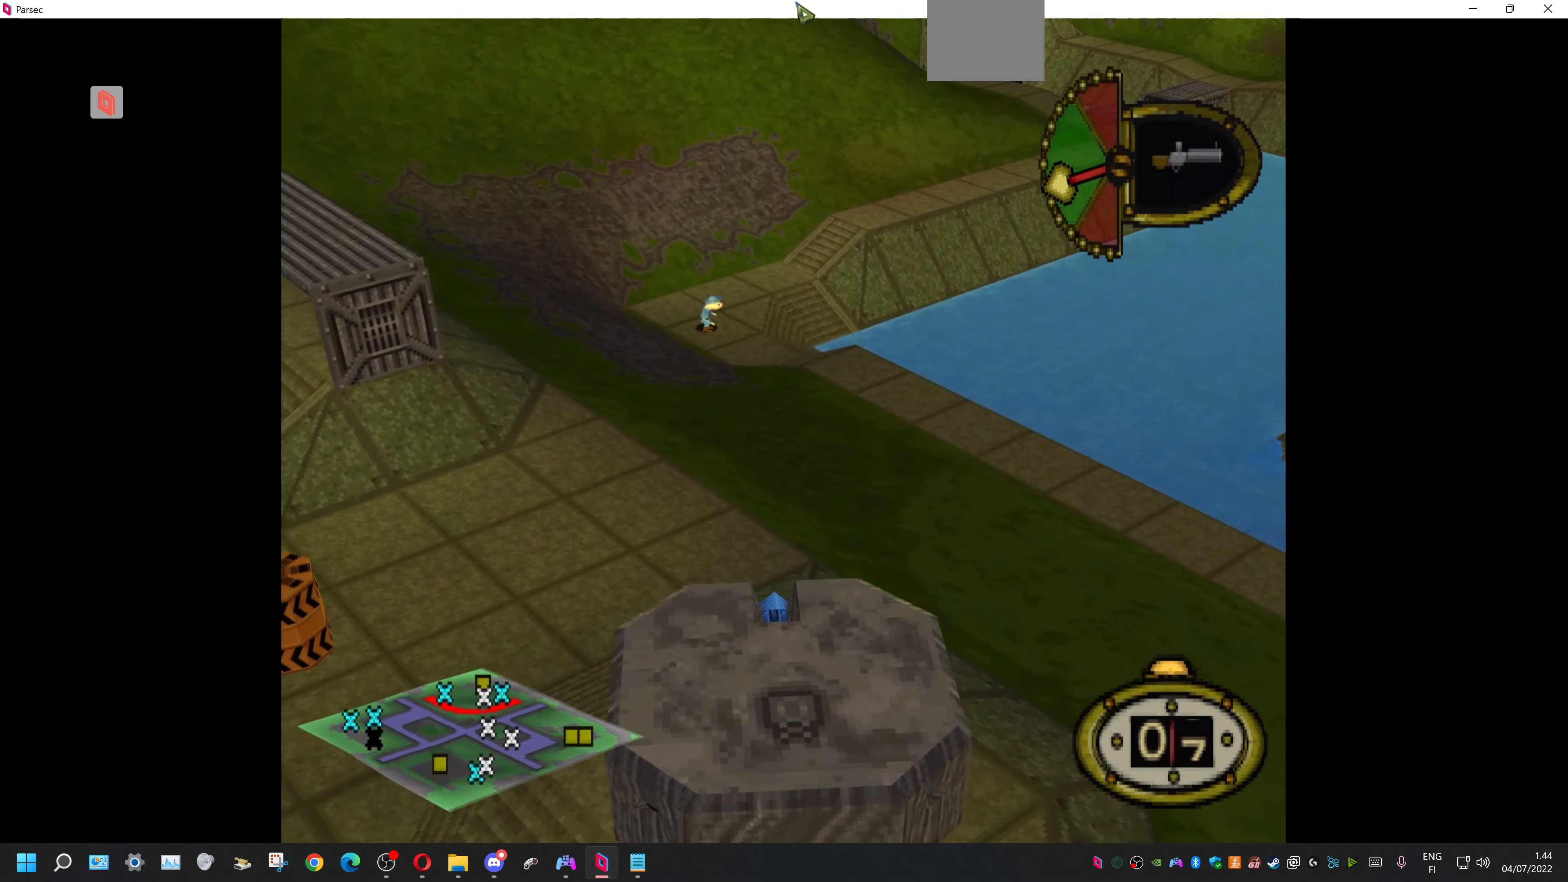
{"buttons": ["L1", "DPAD_UP"], "events": [[67, "L1", "down"], [367, "DPAD_LEFT", "down"], [367, "DPAD_UP", "down"], [500, "DPAD_LEFT", "up"]]}
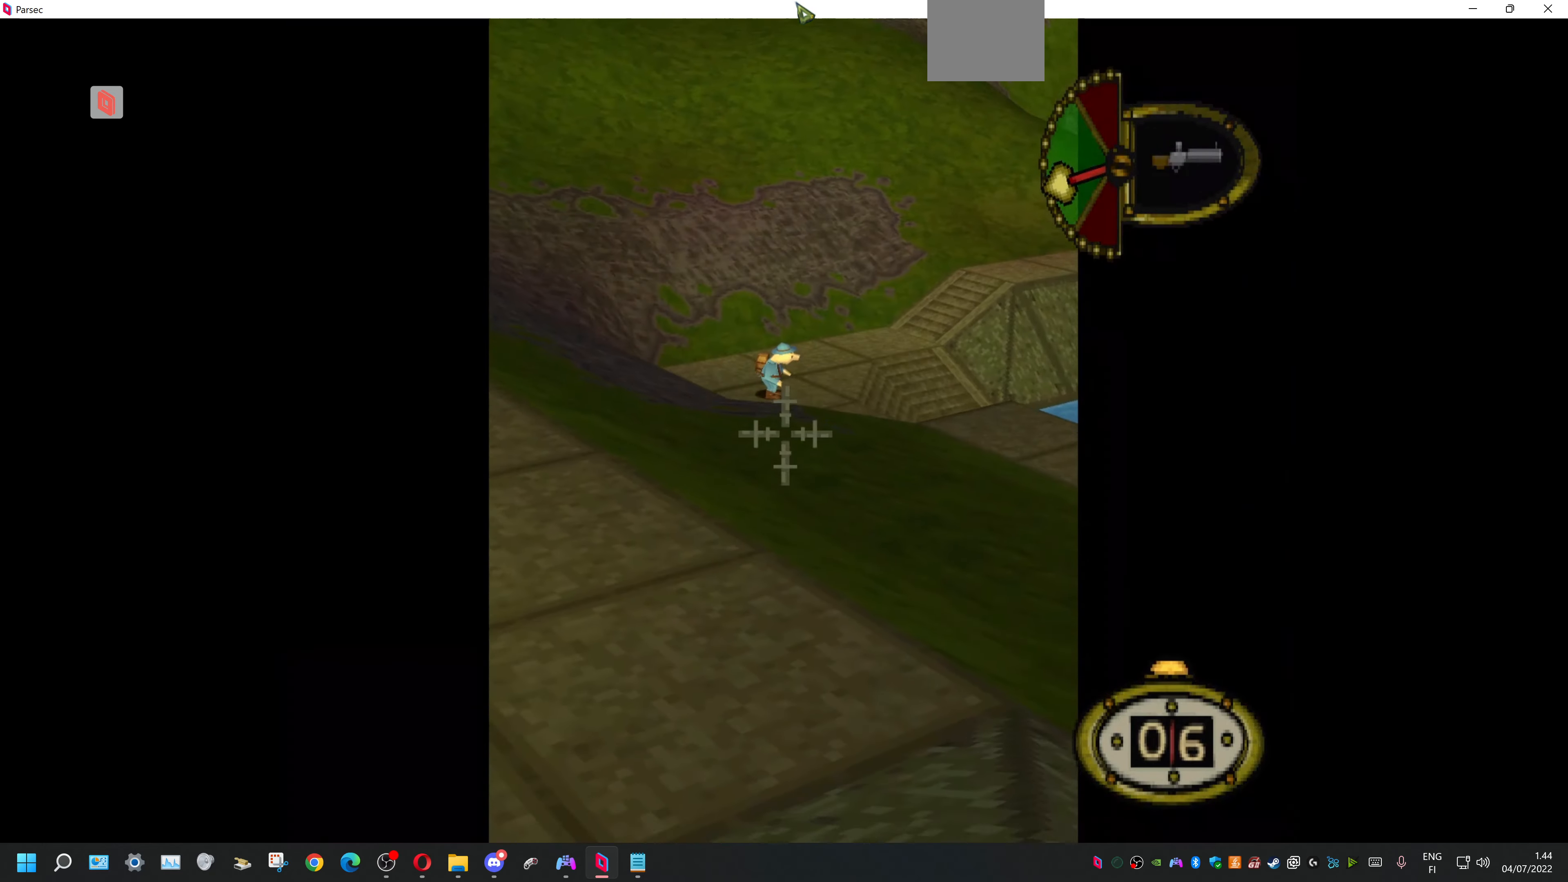
{"buttons": ["L1"], "events": [[200, "DPAD_RIGHT", "down"], [200, "DPAD_UP", "up"], [333, "DPAD_RIGHT", "up"]]}
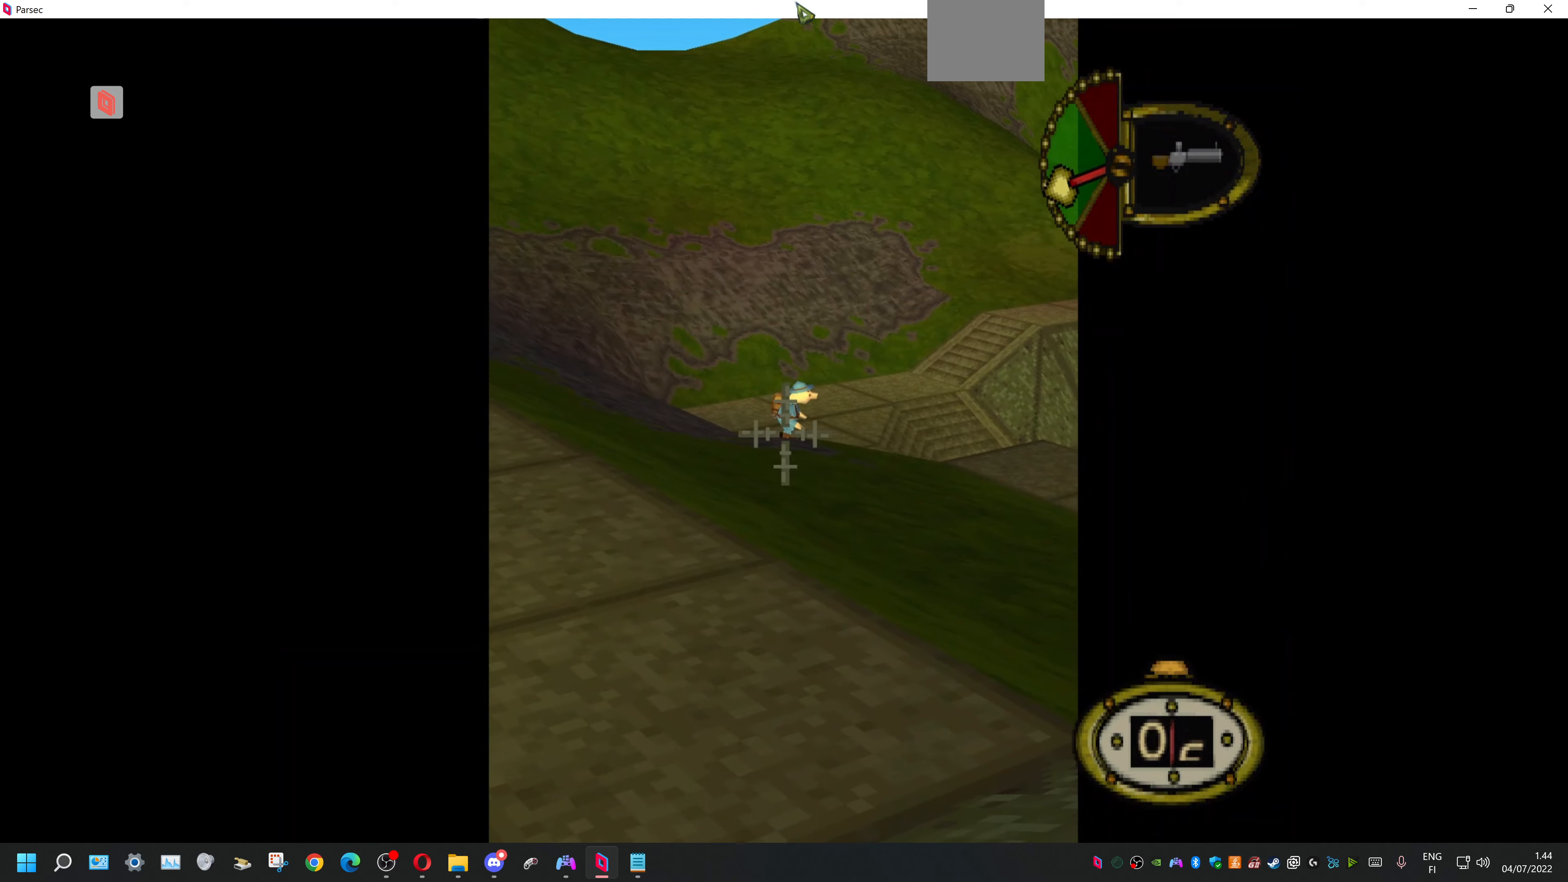
{"buttons": ["L1", "DPAD_RIGHT"], "events": [[33, "DPAD_LEFT", "down"], [100, "DPAD_DOWN", "down"], [133, "DPAD_LEFT", "up"], [233, "DPAD_DOWN", "up"], [433, "DPAD_RIGHT", "down"]]}
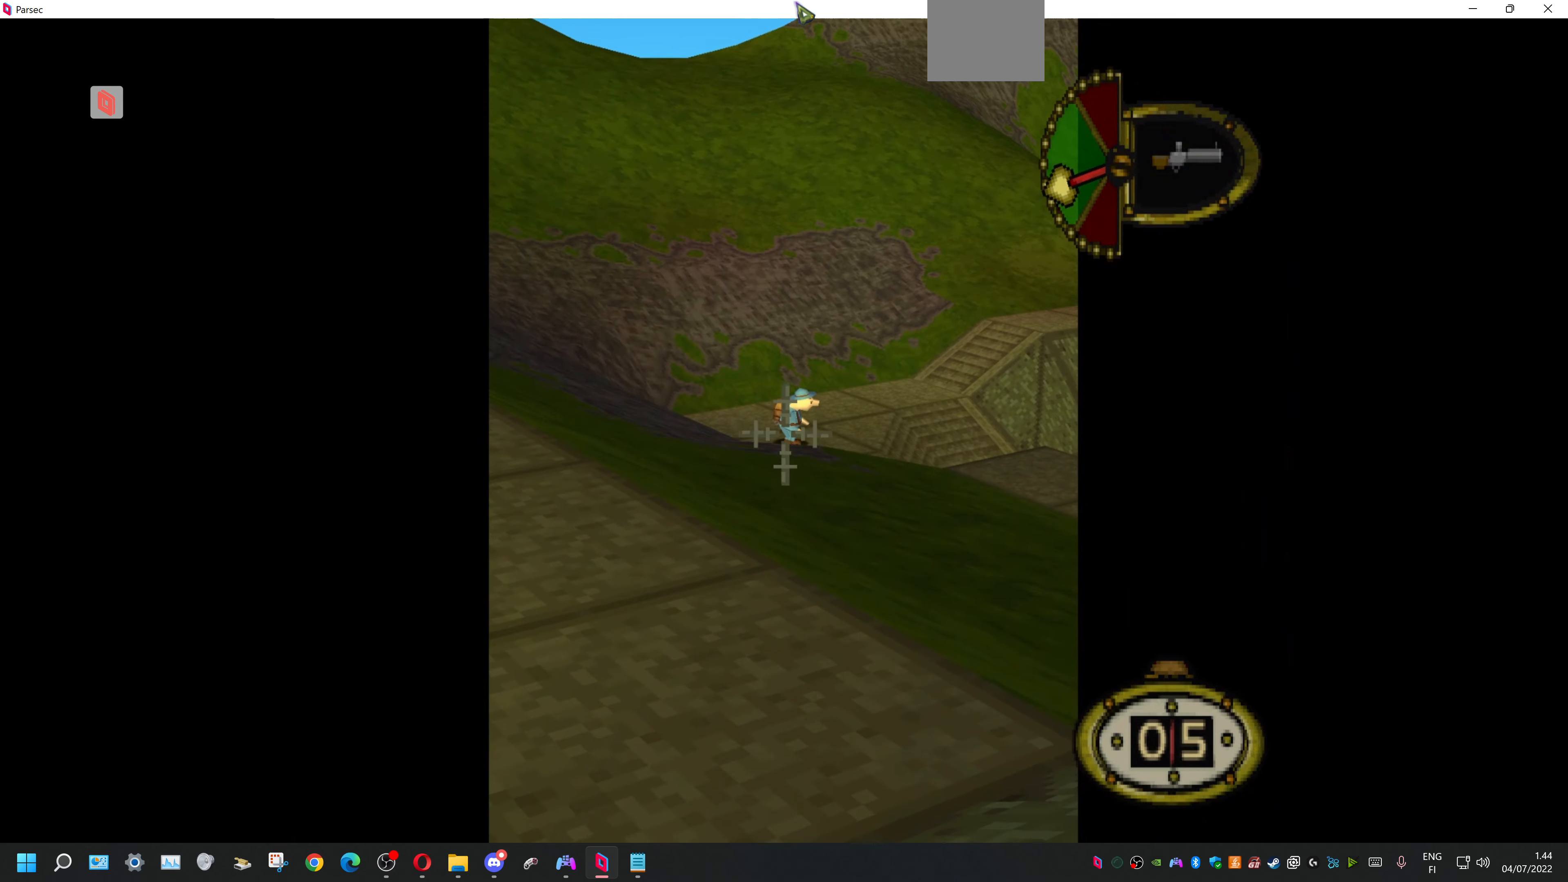
{"buttons": ["L1"], "events": [[266, "DPAD_RIGHT", "up"]]}
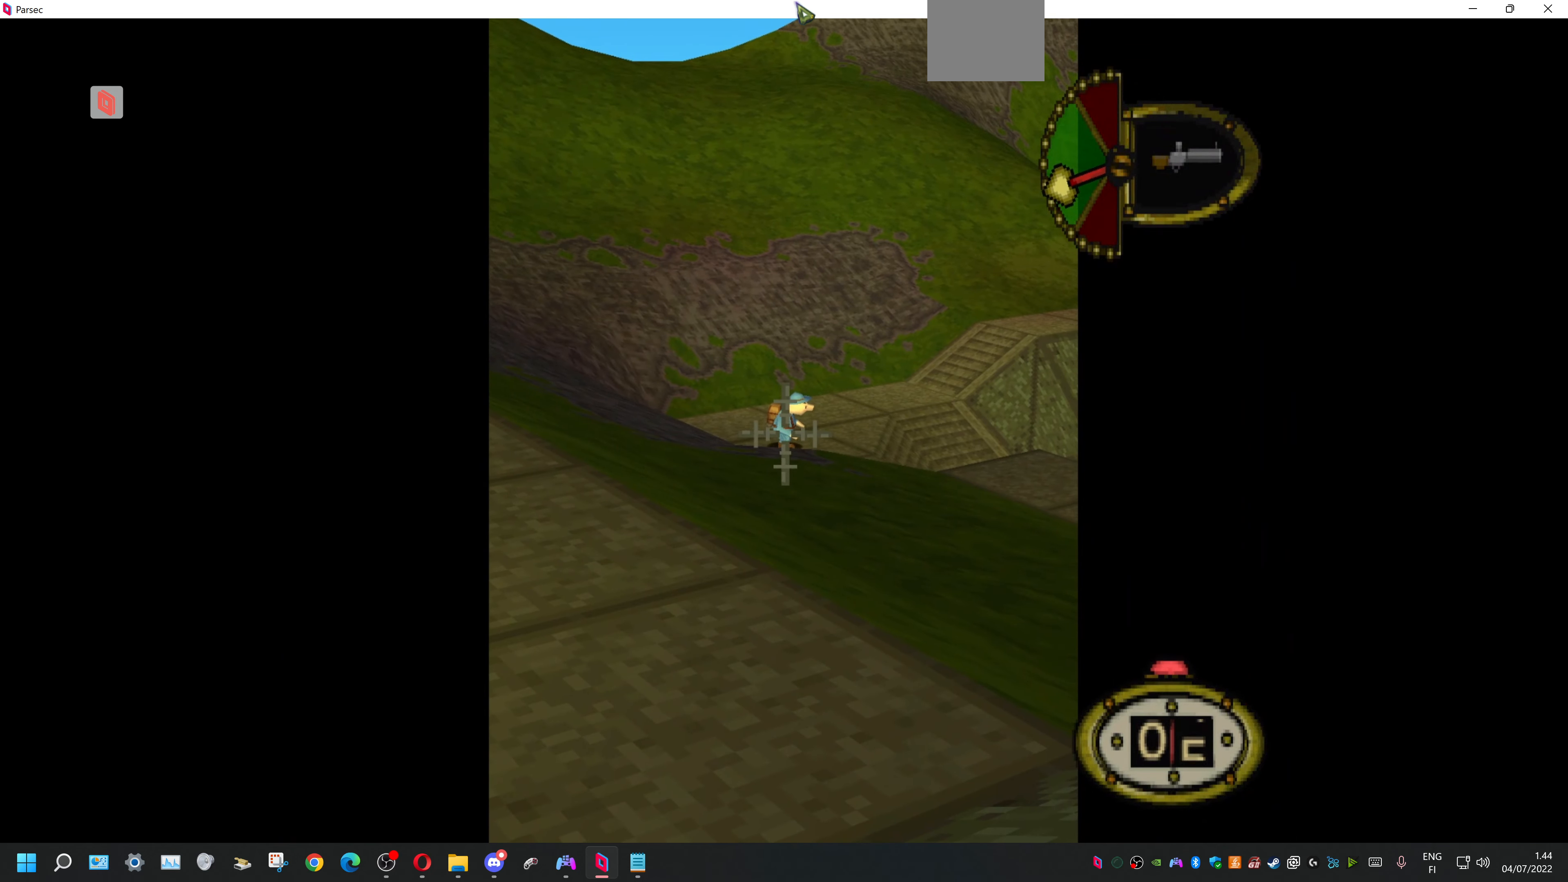
{"buttons": ["L1"], "events": [[133, "DPAD_DOWN", "down"], [433, "DPAD_DOWN", "up"]]}
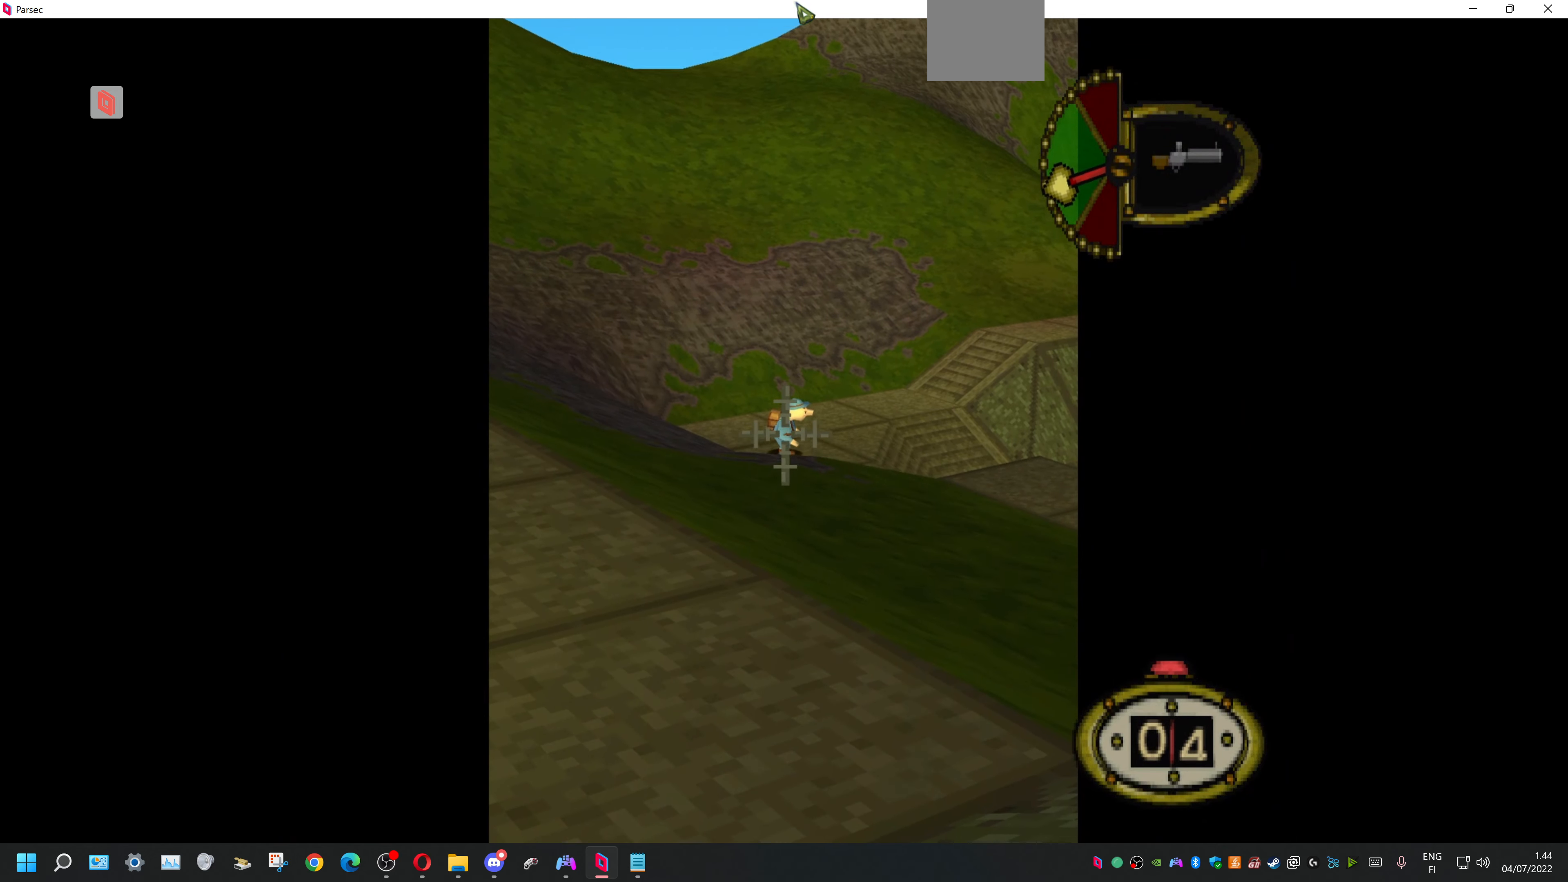
{"buttons": ["L1"], "events": [[233, "DPAD_UP", "down"], [333, "DPAD_UP", "up"]]}
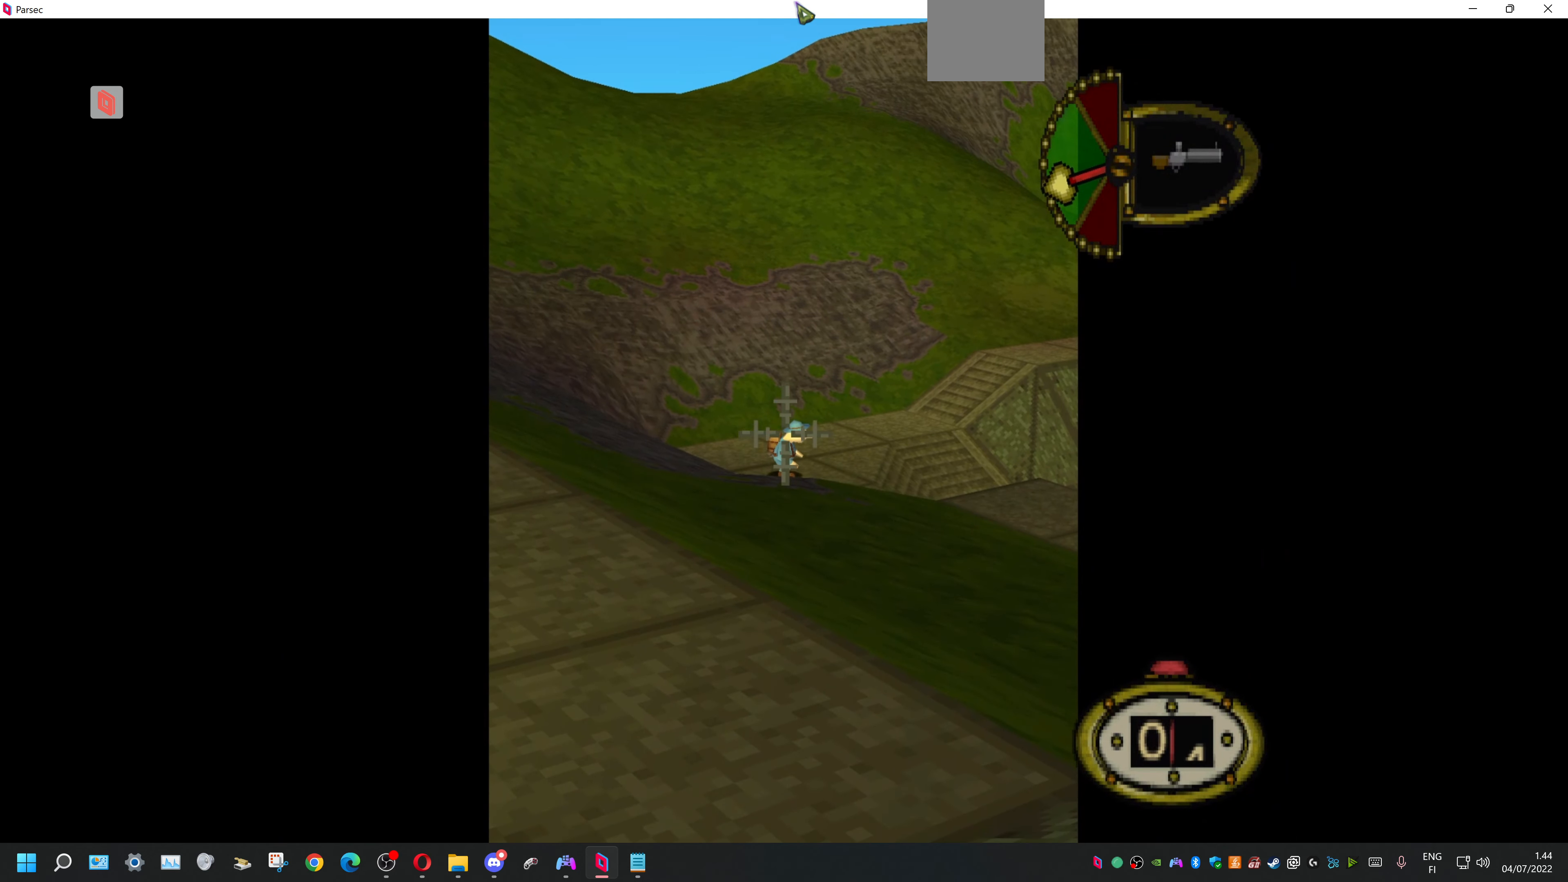
{"buttons": ["L1"], "events": [[200, "DPAD_UP", "down"], [366, "DPAD_UP", "up"]]}
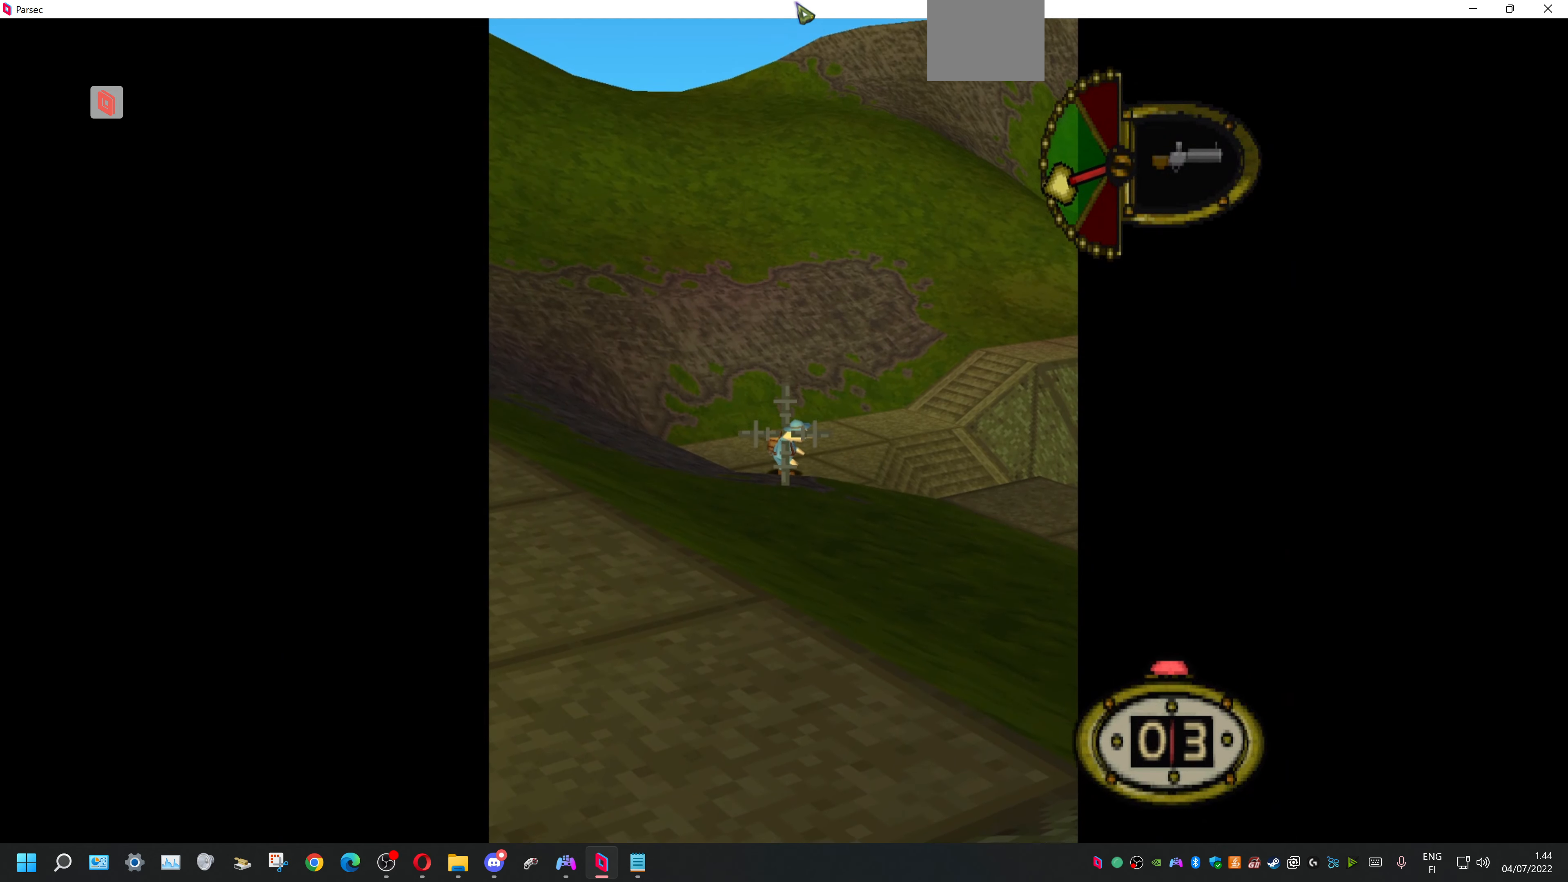
{"buttons": ["CROSS"], "events": [[466, "CROSS", "down"], [500, "L1", "up"]]}
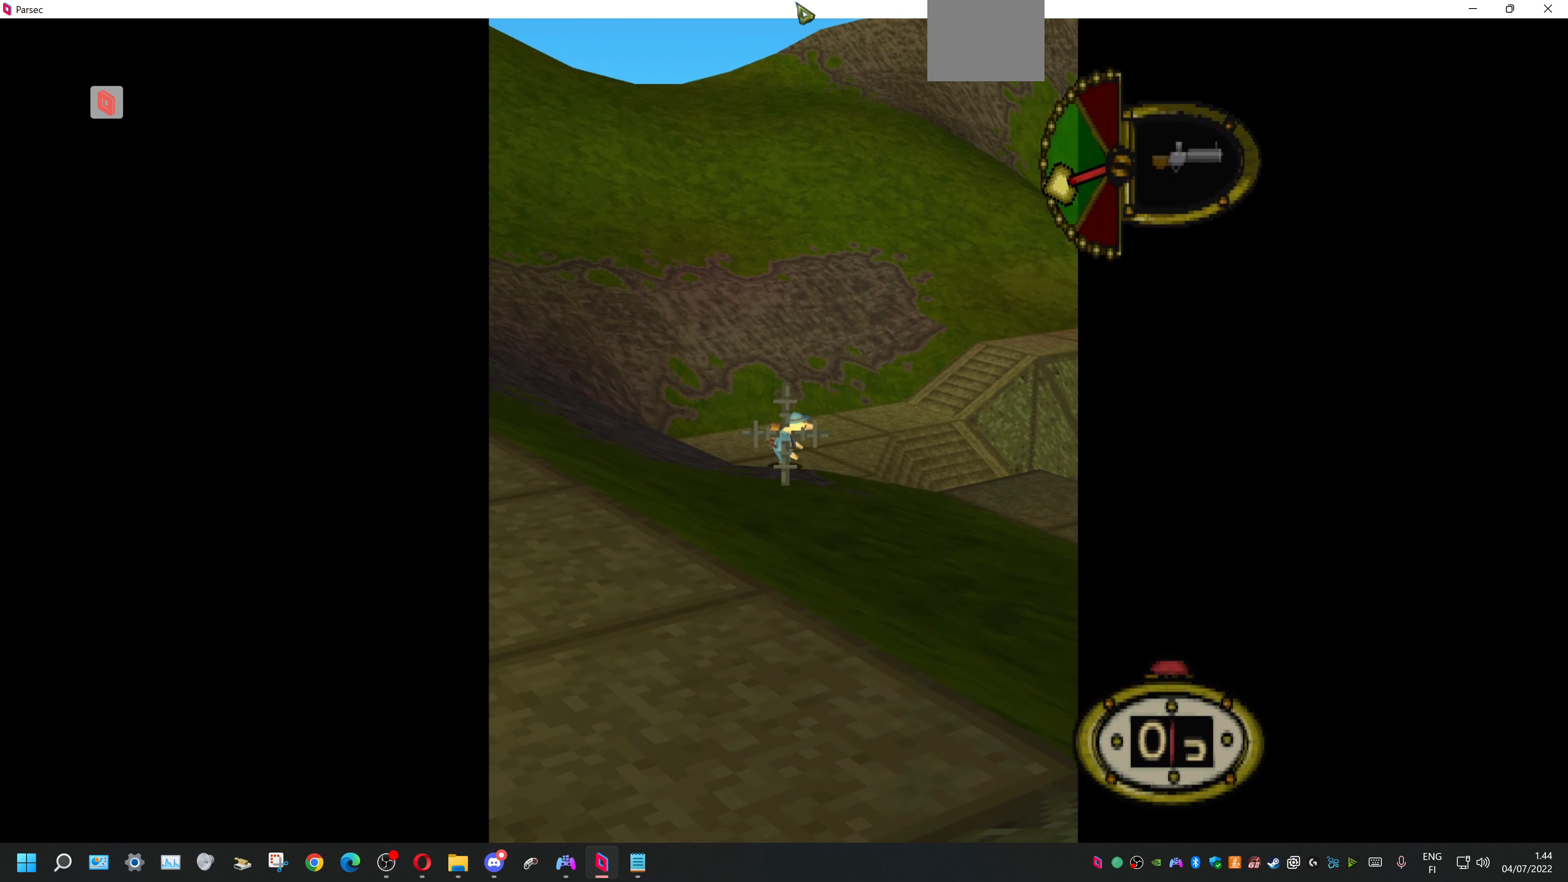
{"buttons": [], "events": [[100, "CROSS", "up"]]}